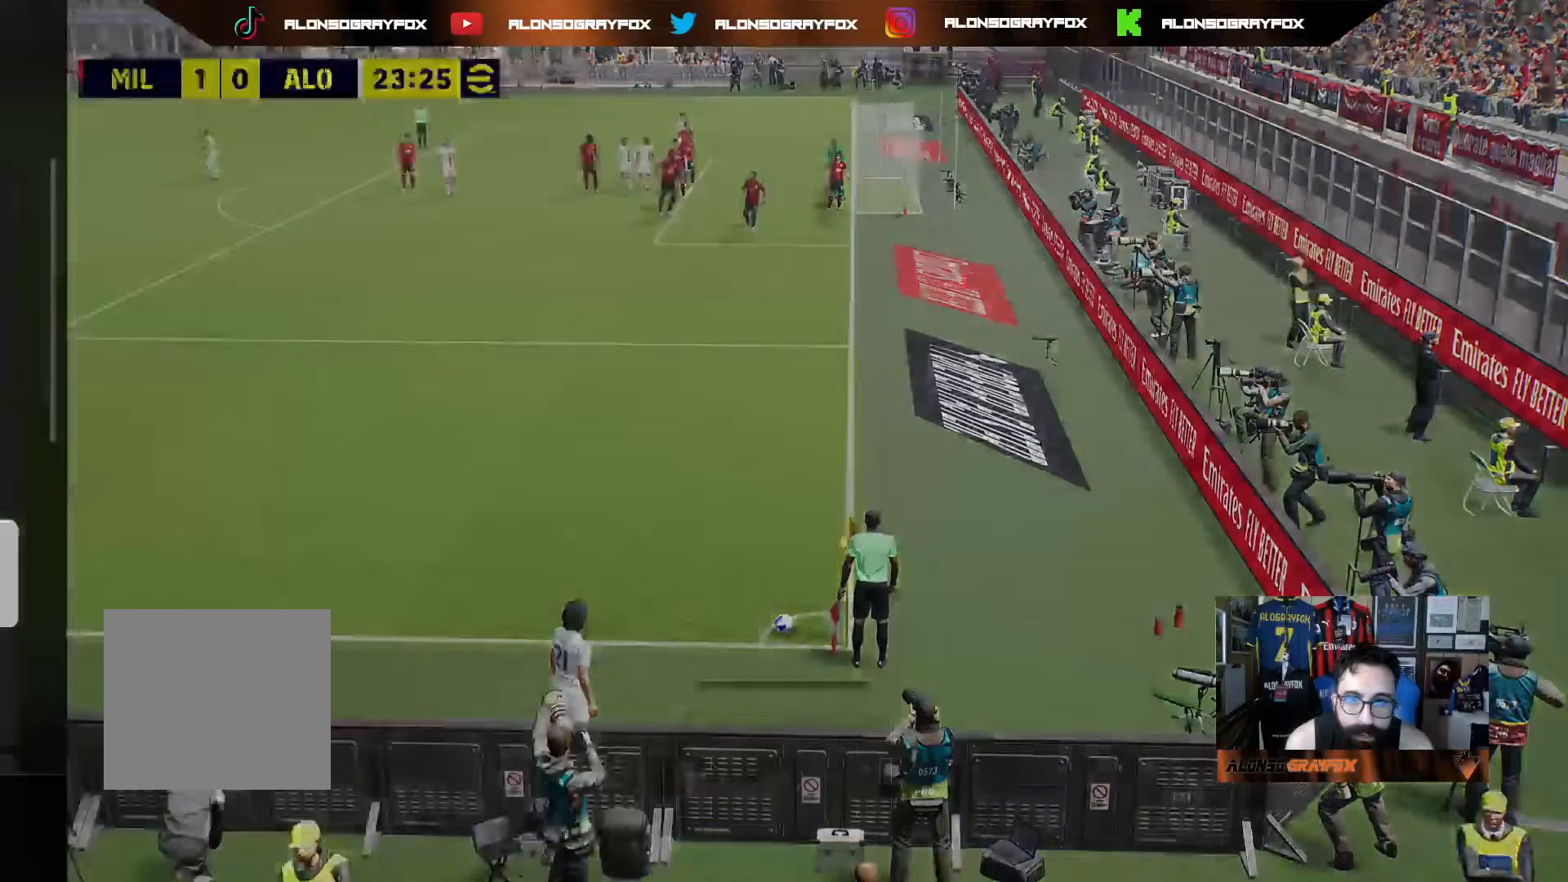
Gameplay with a controller (PlayStation layout); each line is a JSON object with the inputs held at the frame after it. "events" lists button and stick changes between this image and that frame as [ms after this image, input, new state], when the widget could be followed in between. Not read: L3.
{"buttons": [], "left_stick": "right", "right_stick": "center", "events": [[500, "left_stick", "right"]]}
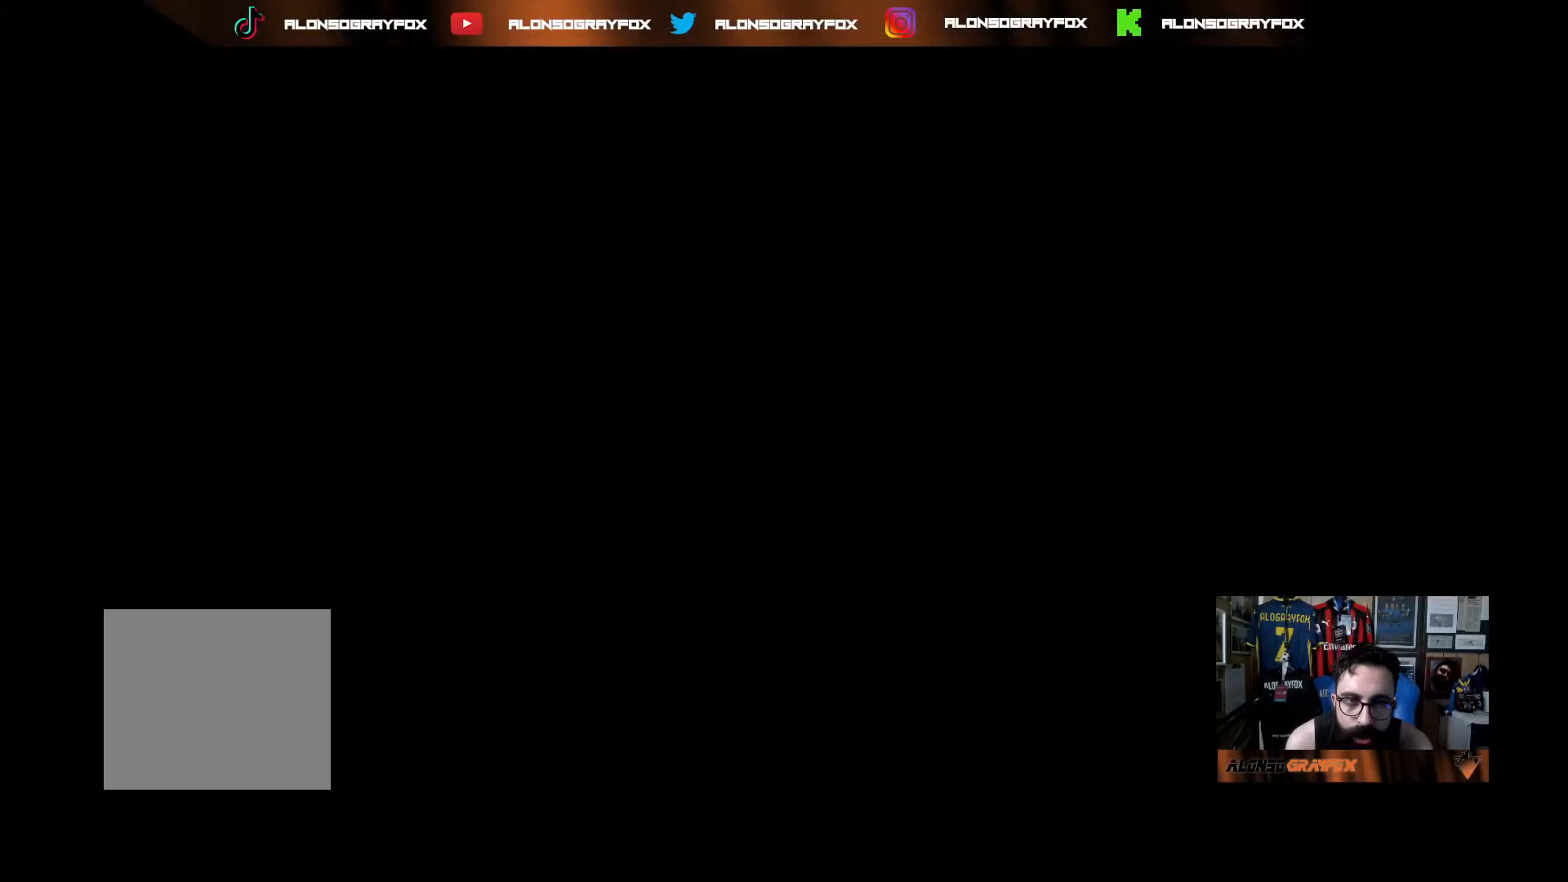
{"buttons": [], "left_stick": "right", "right_stick": "center", "events": [[100, "left_stick", "center"], [483, "left_stick", "right"]]}
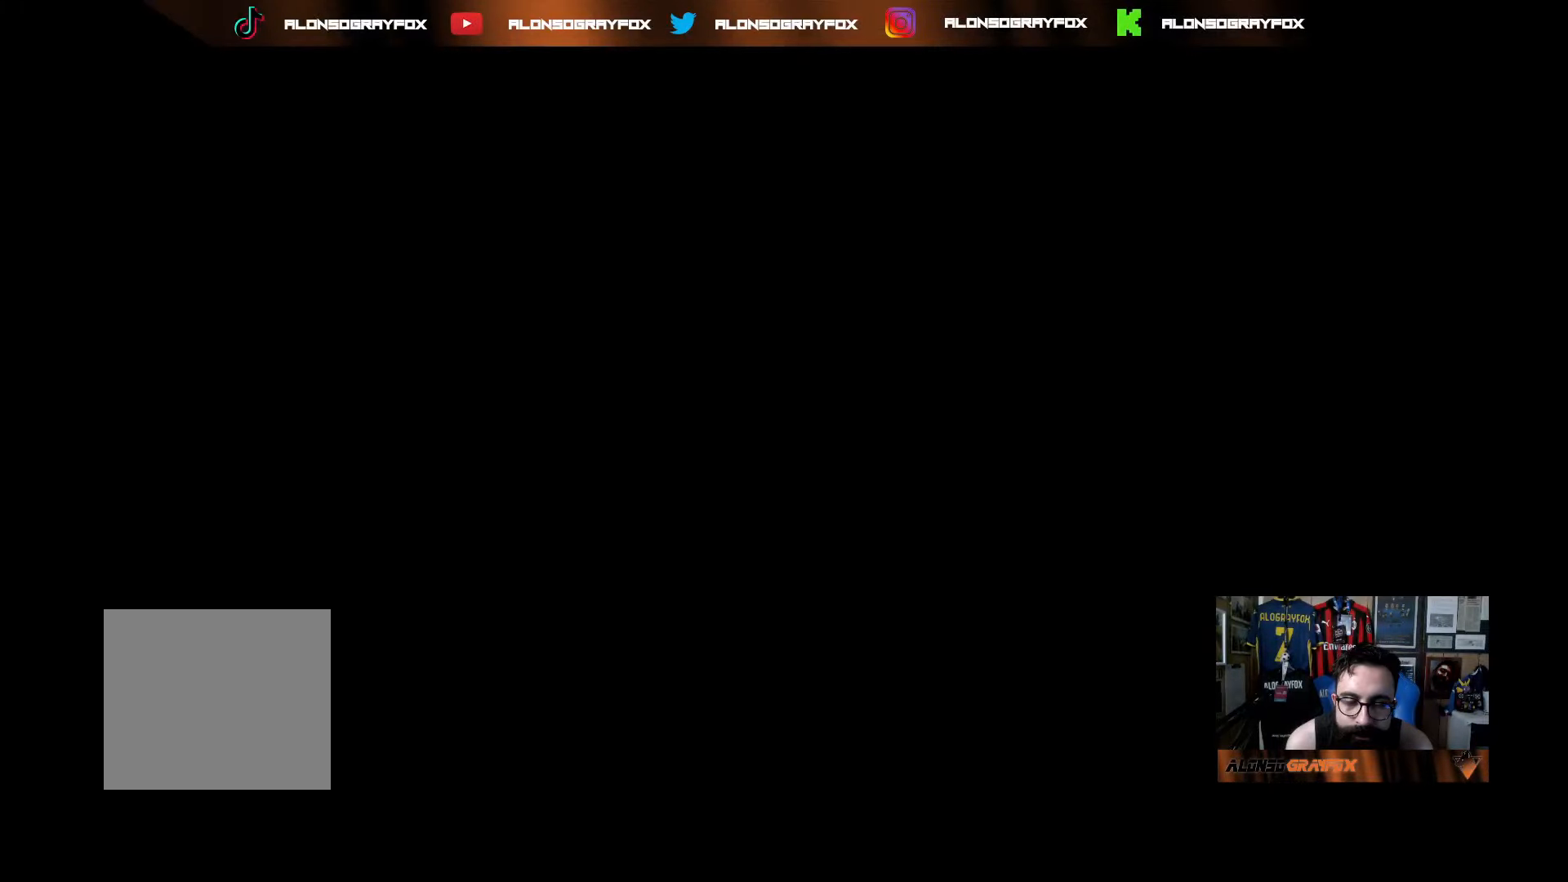
{"buttons": [], "left_stick": "center", "right_stick": "center", "events": [[133, "left_stick", "center"], [217, "left_stick", "right"], [500, "left_stick", "center"]]}
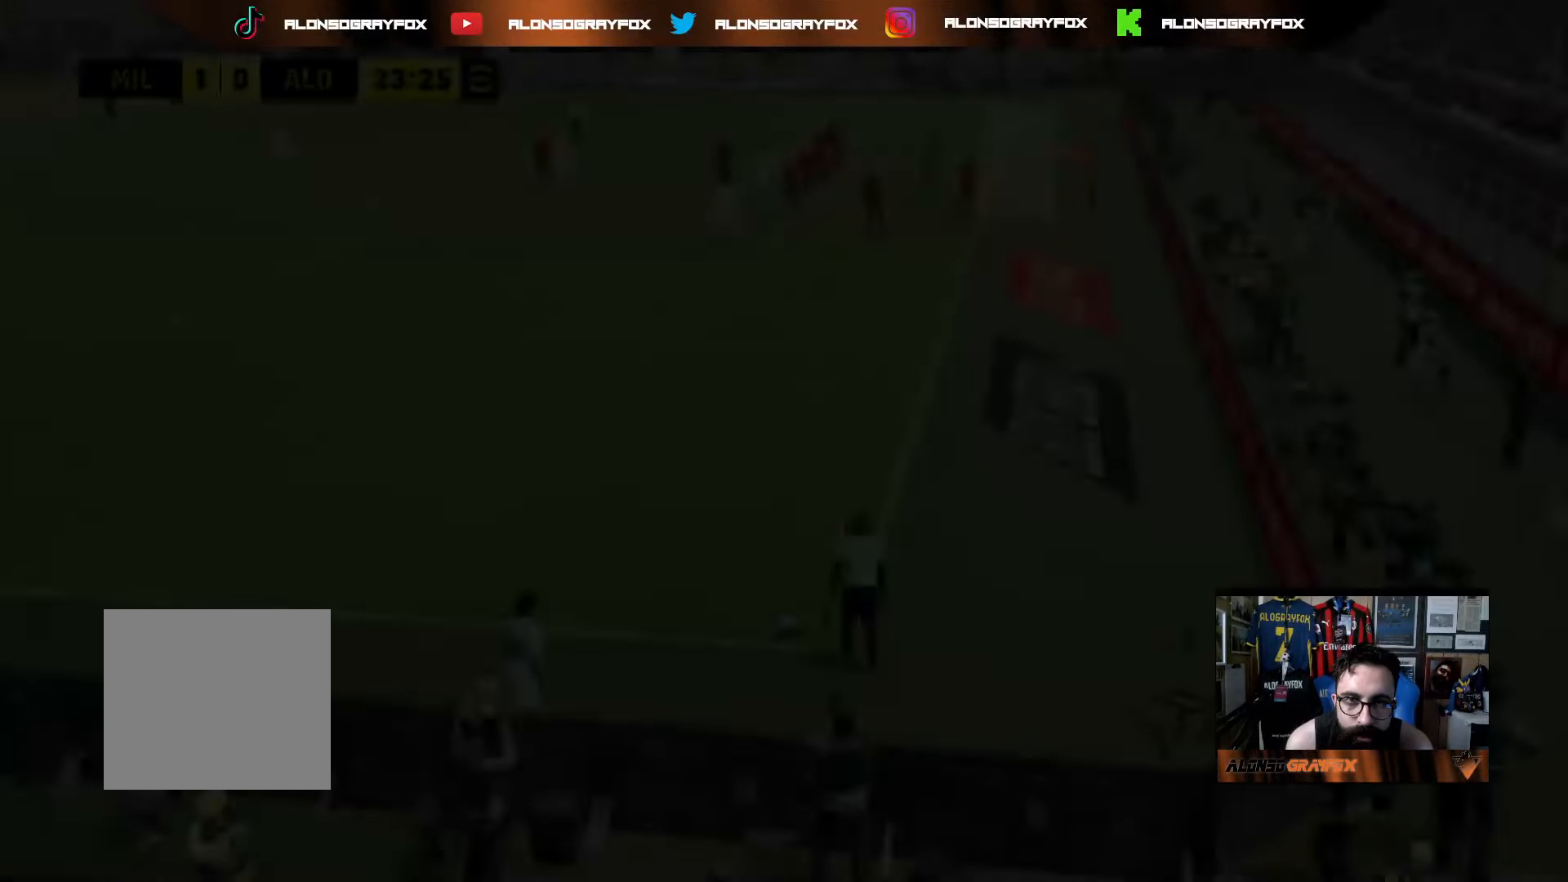
{"buttons": [], "left_stick": "right", "right_stick": "center", "events": [[67, "left_stick", "right"]]}
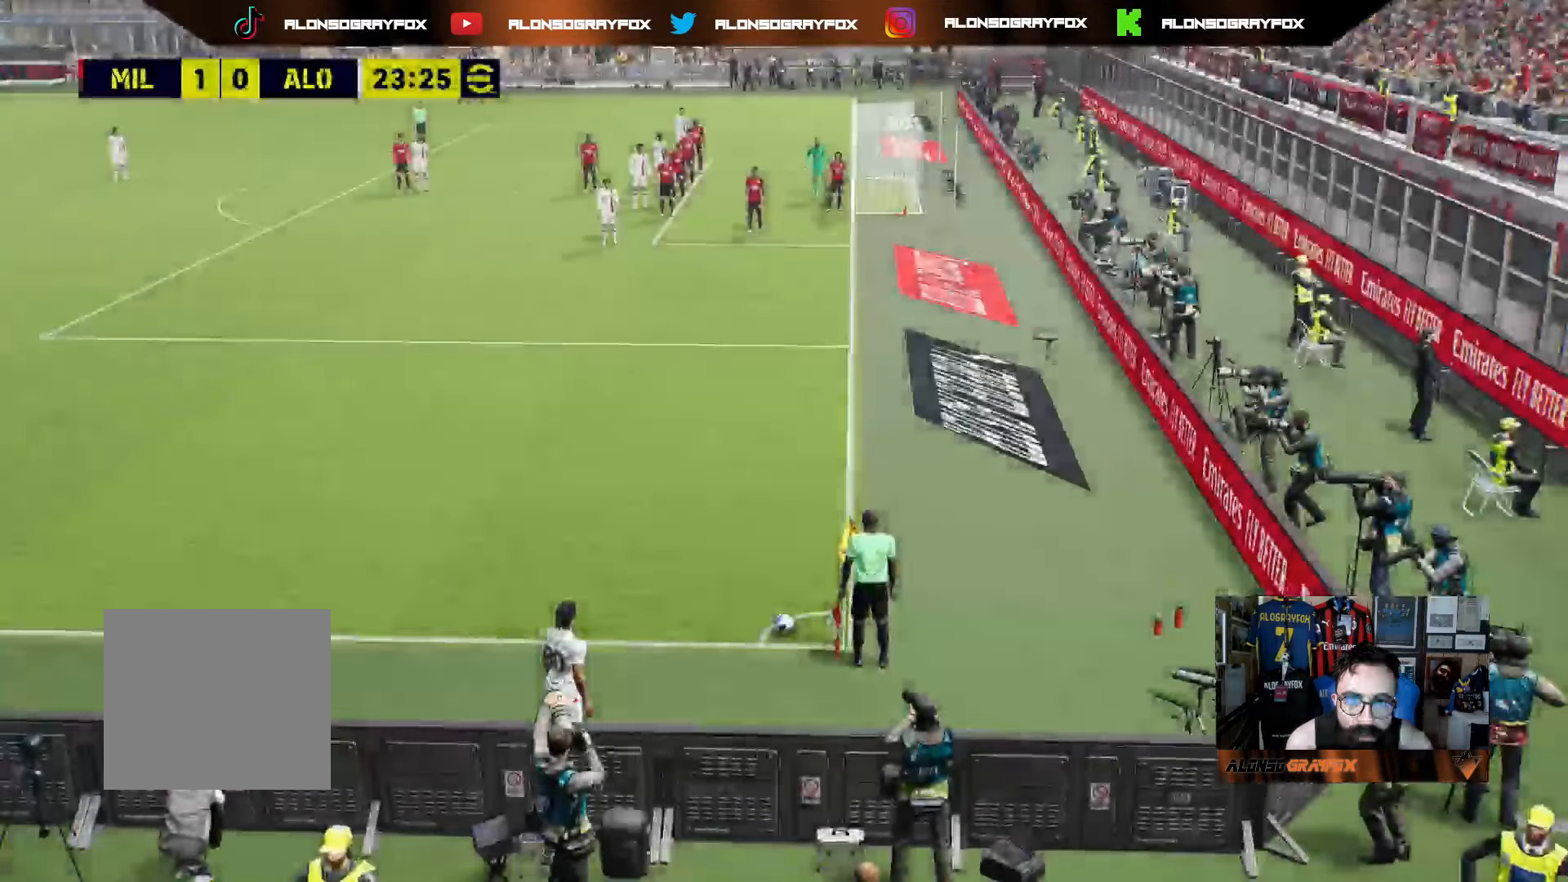
{"buttons": [], "left_stick": "center", "right_stick": "center", "events": [[67, "left_stick", "center"], [367, "left_stick", "left"], [433, "left_stick", "center"]]}
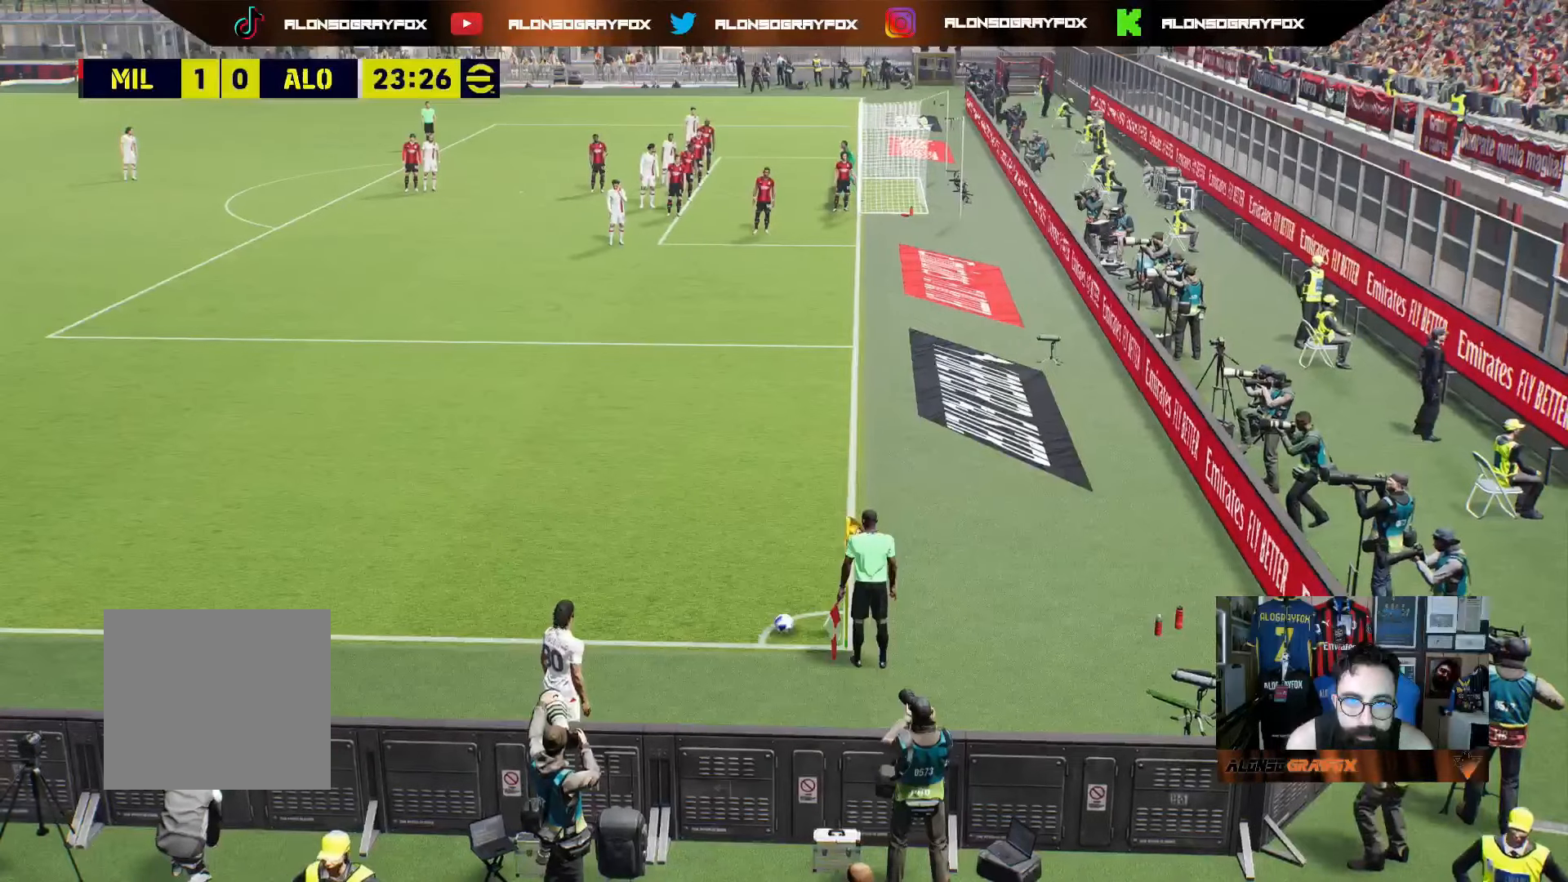
{"buttons": [], "left_stick": "up", "right_stick": "center", "events": [[333, "left_stick", "up"]]}
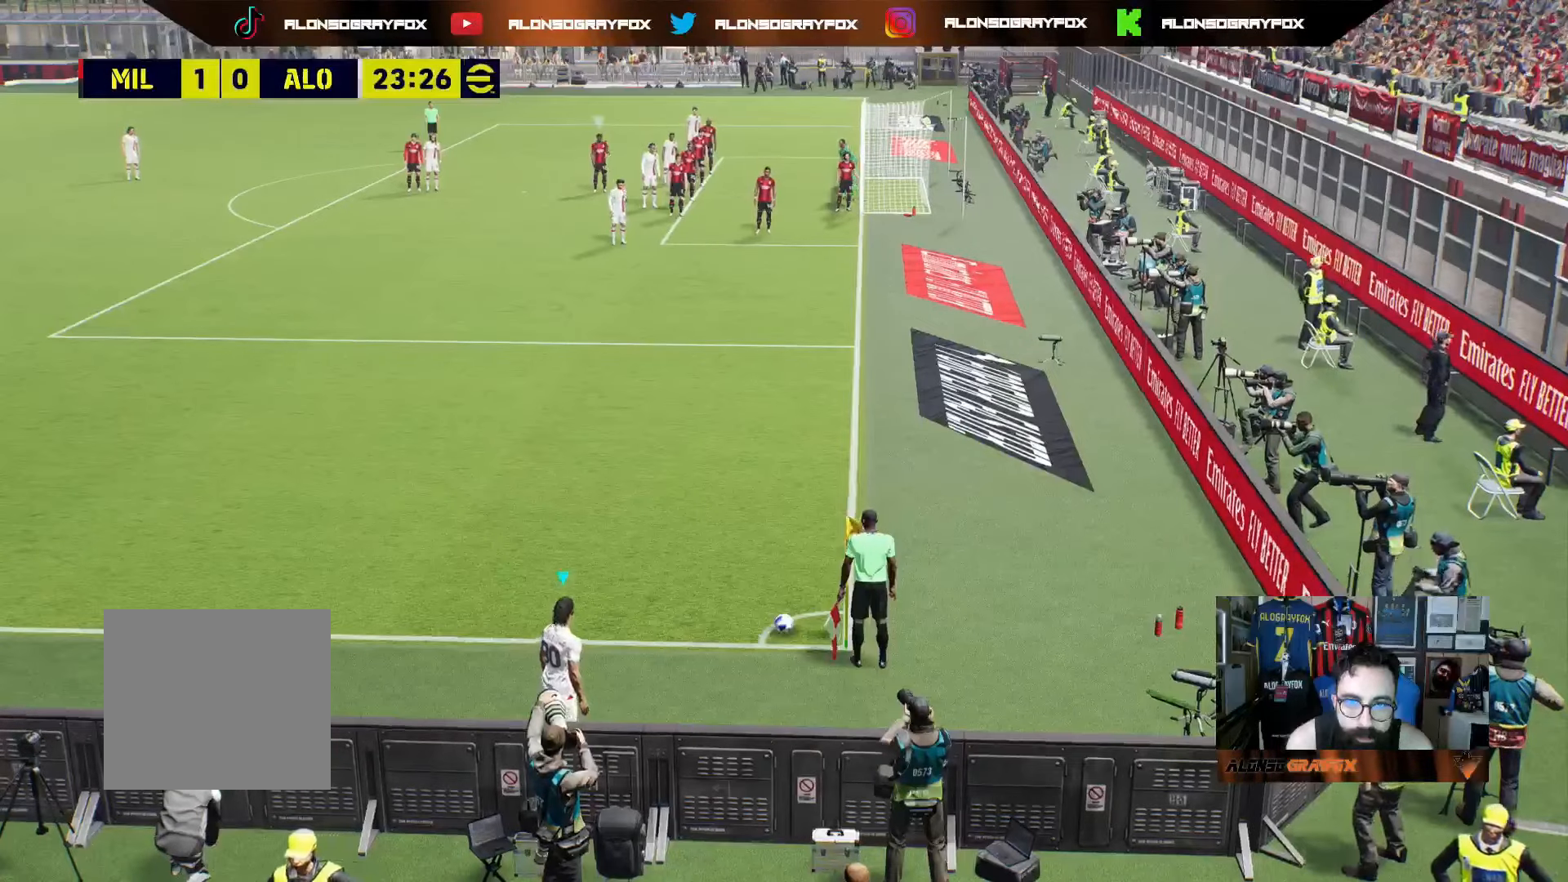
{"buttons": [], "left_stick": "up", "right_stick": "center", "events": [[200, "SQUARE", "down"], [500, "SQUARE", "up"]]}
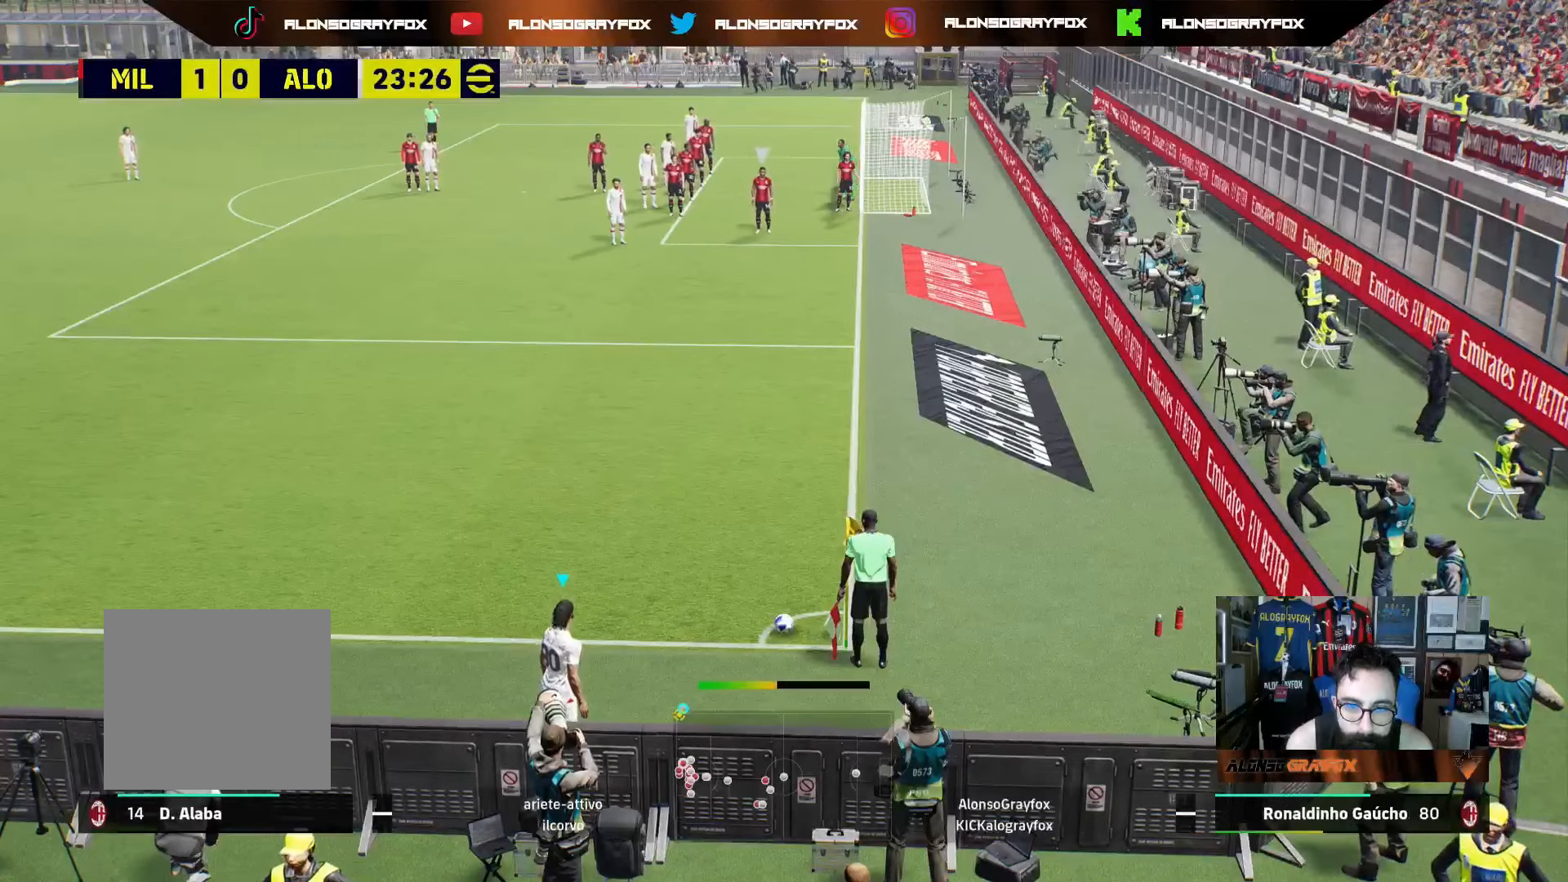
{"buttons": [], "left_stick": "center", "right_stick": "center", "events": [[150, "right_stick", "up"], [200, "right_stick", "center"], [217, "left_stick", "center"]]}
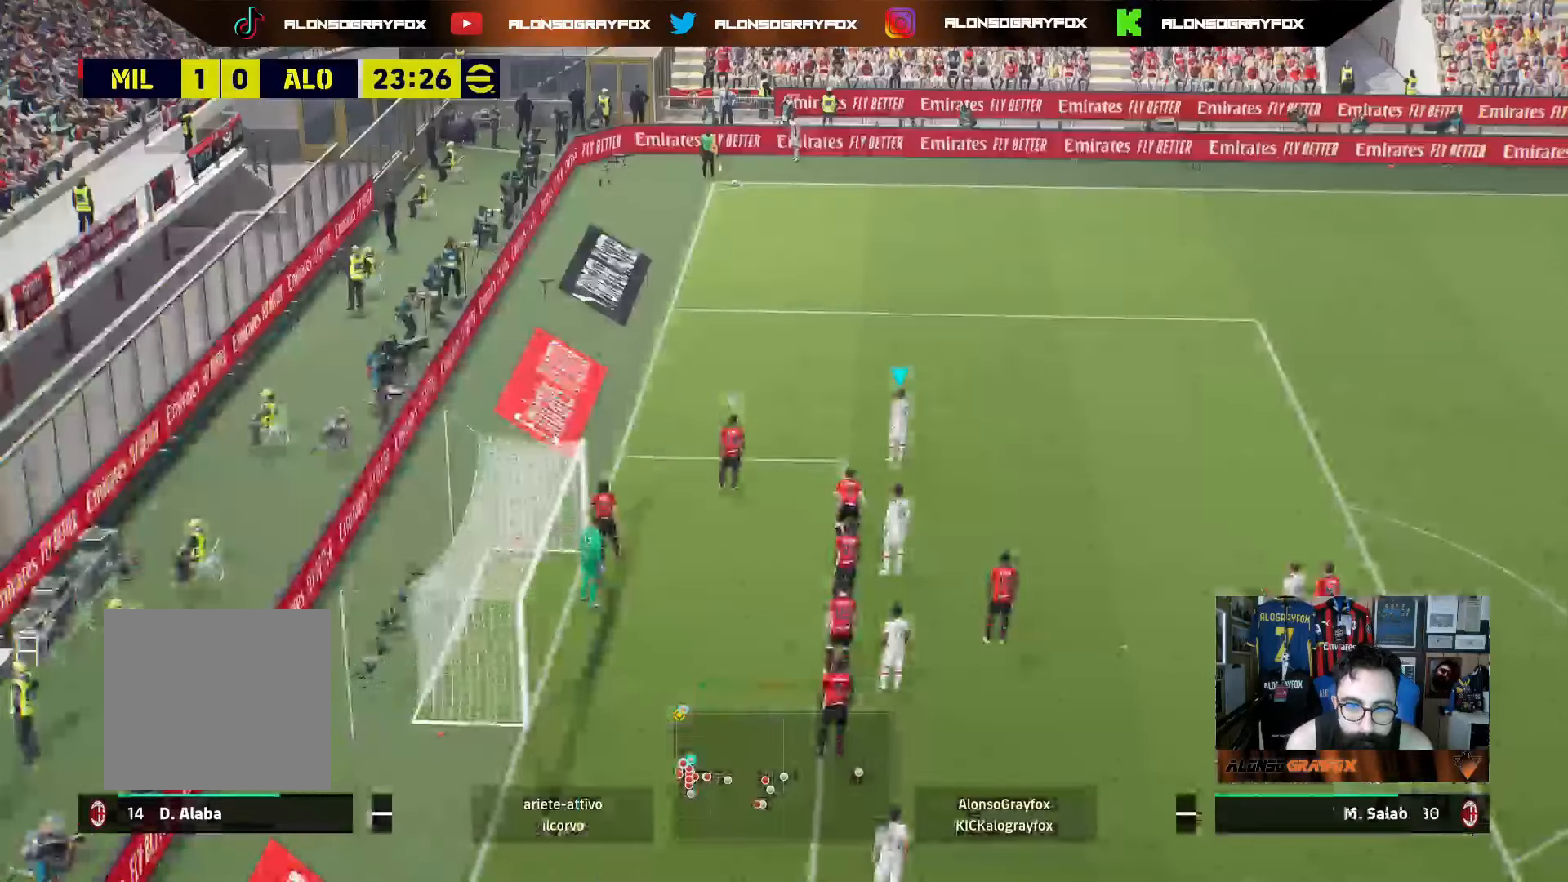
{"buttons": [], "left_stick": "center", "right_stick": "center", "events": [[217, "right_stick", "down"], [267, "right_stick", "center"]]}
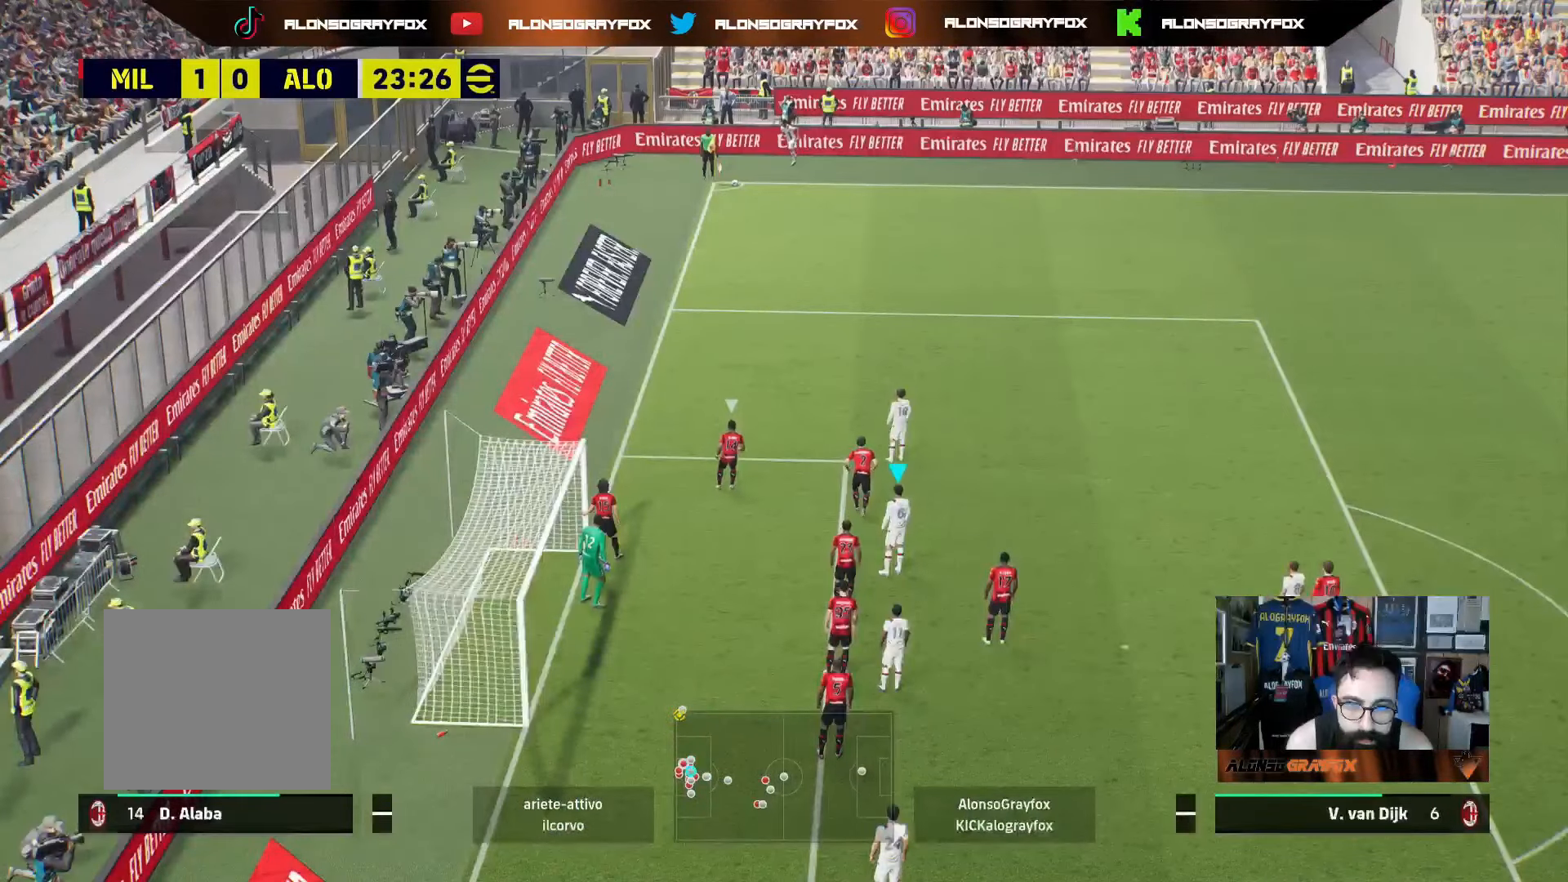
{"buttons": ["R2"], "left_stick": "left", "right_stick": "center", "events": [[183, "left_stick", "up-left"], [217, "R2", "down"], [433, "left_stick", "left"]]}
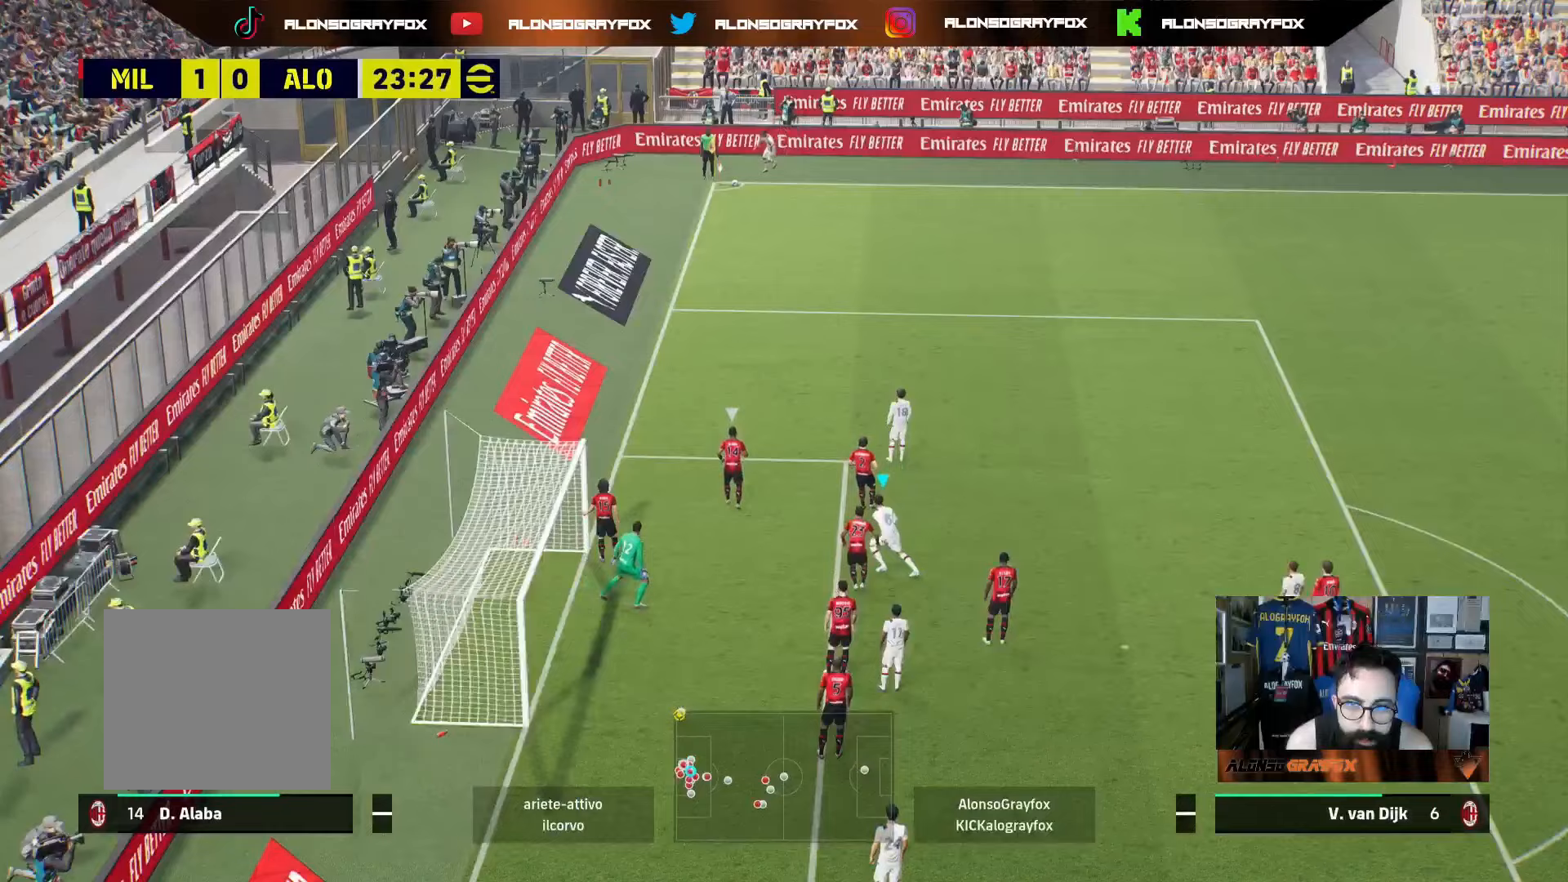
{"buttons": ["R2"], "left_stick": "left", "right_stick": "center", "events": []}
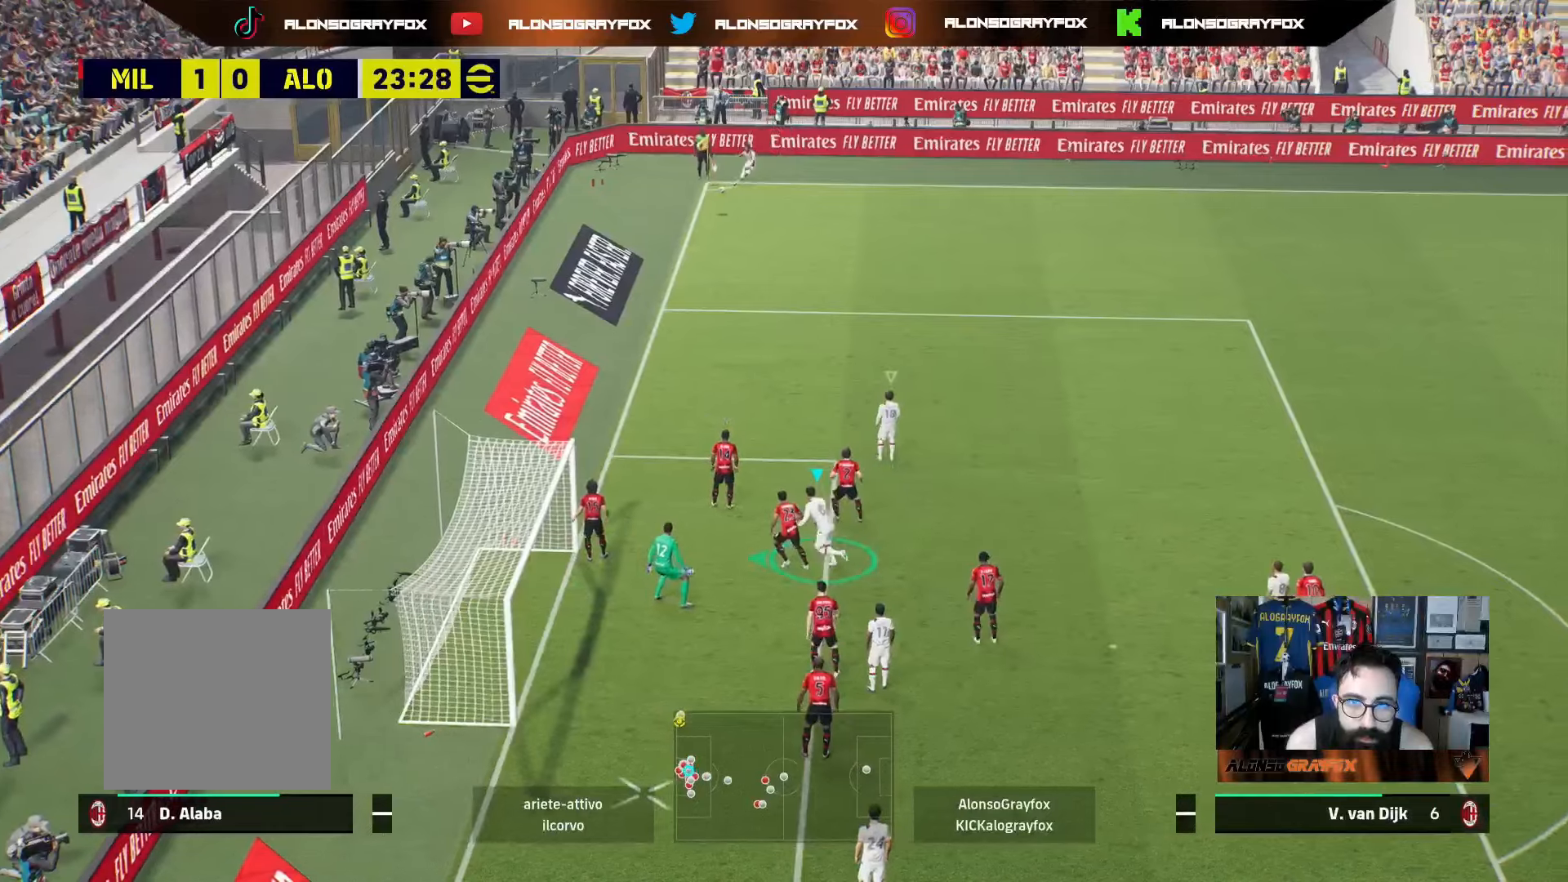
{"buttons": ["R2"], "left_stick": "left", "right_stick": "center", "events": [[100, "R2", "up"], [233, "R2", "down"], [267, "CIRCLE", "down"], [367, "CIRCLE", "up"]]}
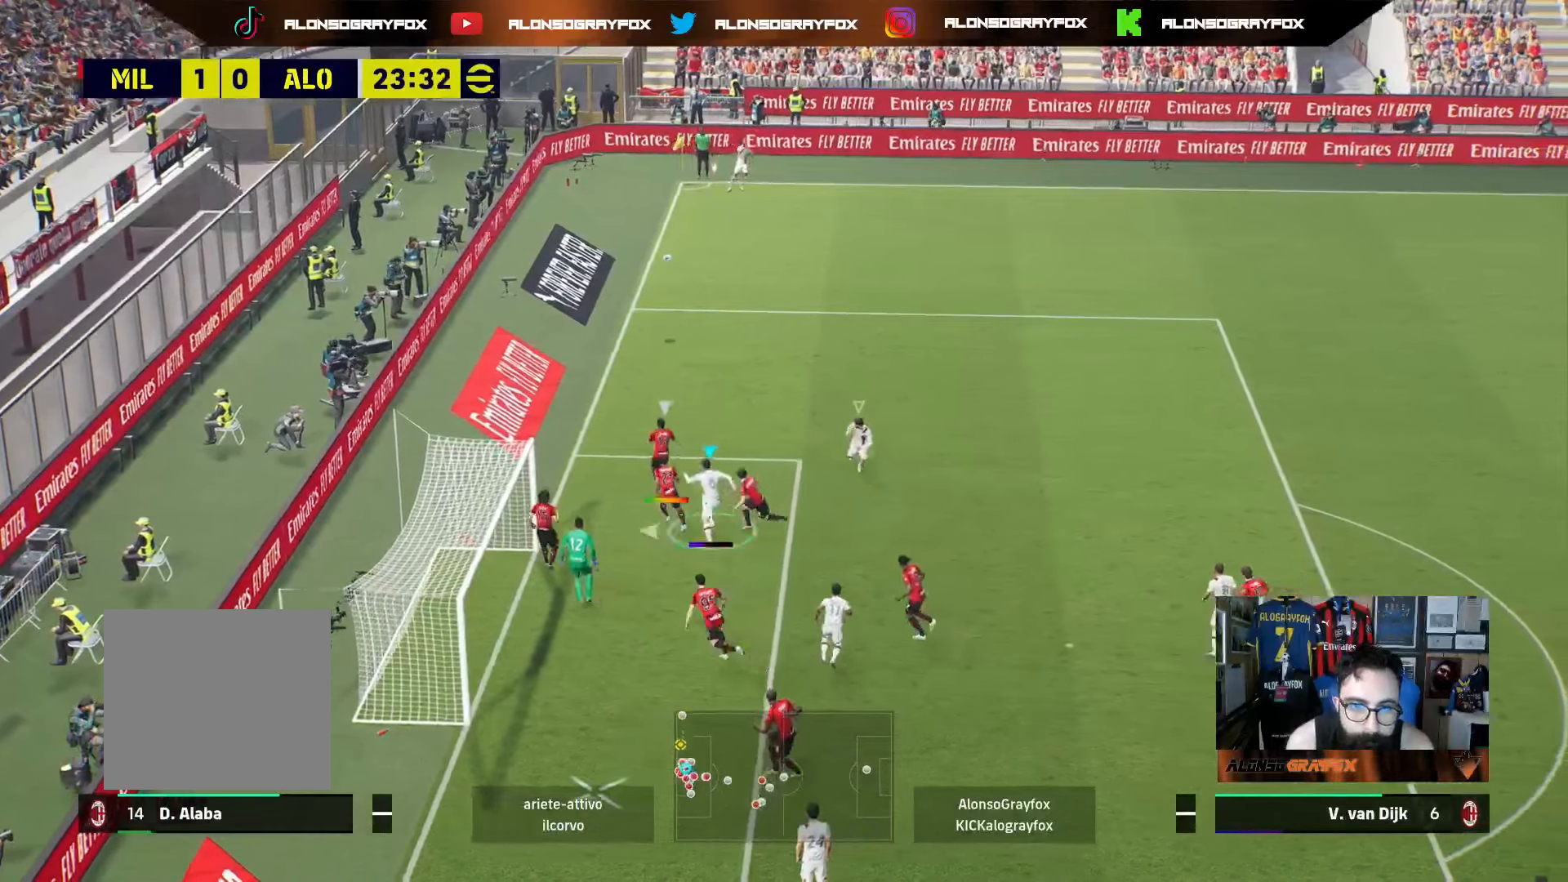
{"buttons": ["R2"], "left_stick": "left", "right_stick": "center", "events": []}
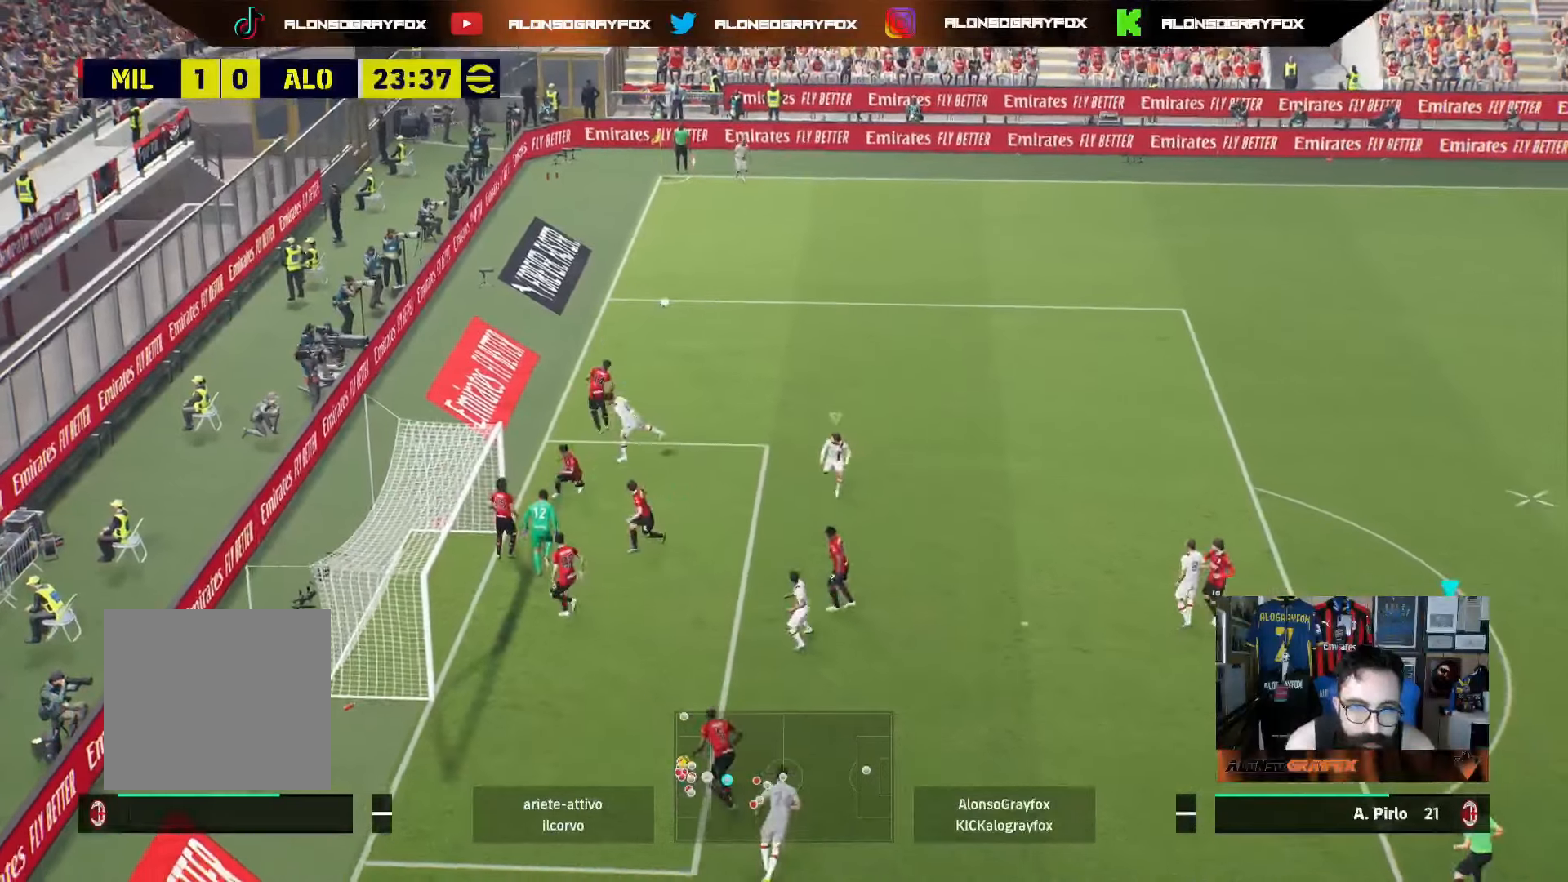
{"buttons": ["R2"], "left_stick": "up", "right_stick": "center", "events": [[50, "R2", "up"], [117, "left_stick", "up-left"], [233, "left_stick", "up"], [250, "R2", "down"]]}
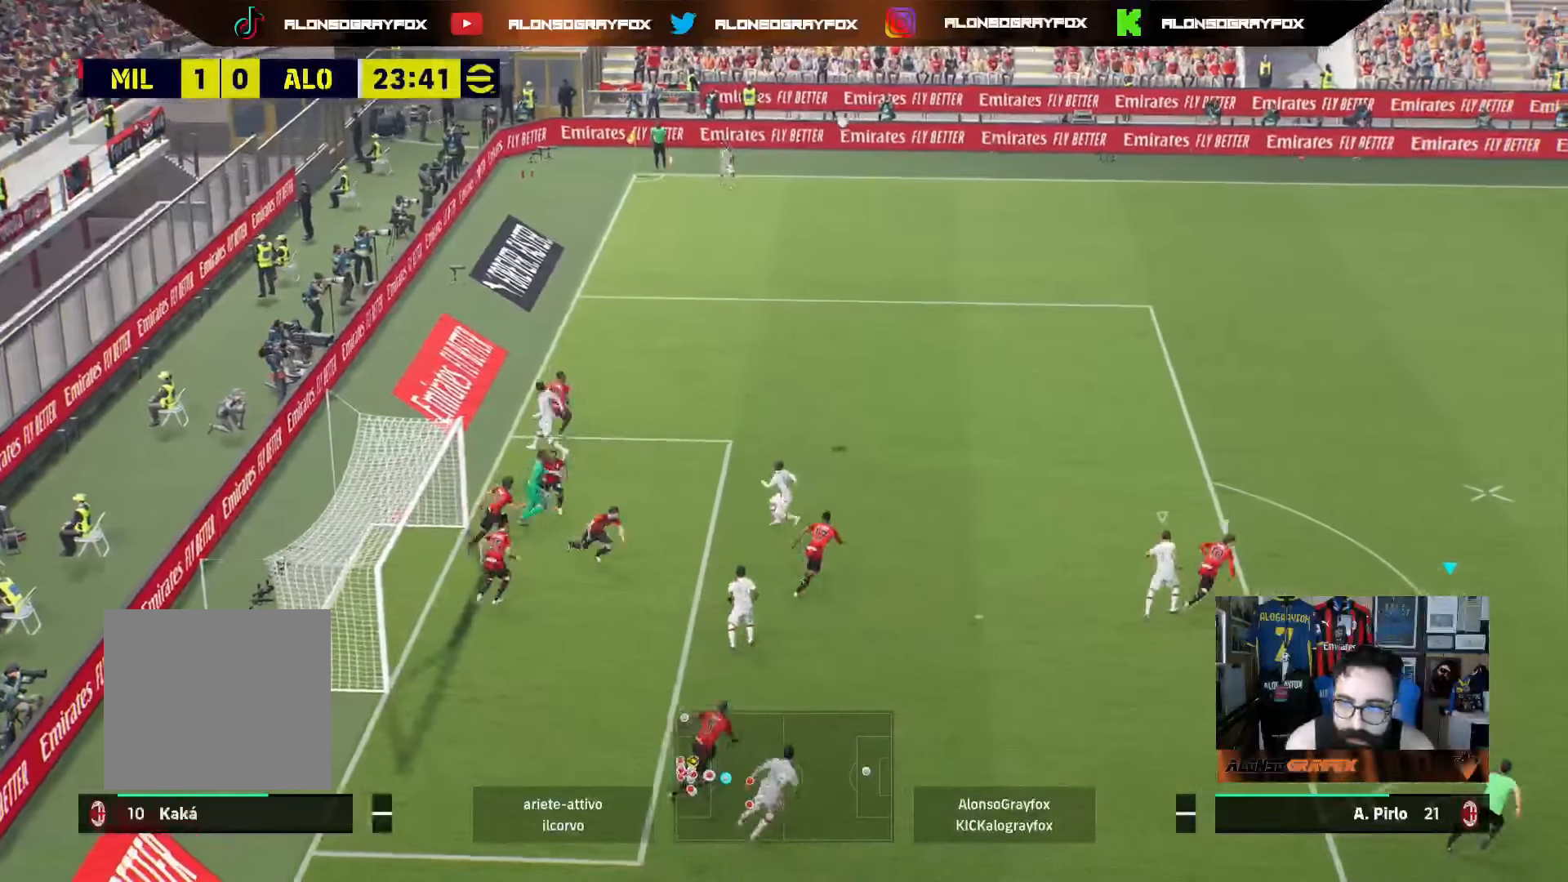
{"buttons": ["R2"], "left_stick": "up-left", "right_stick": "center", "events": [[117, "left_stick", "up-left"]]}
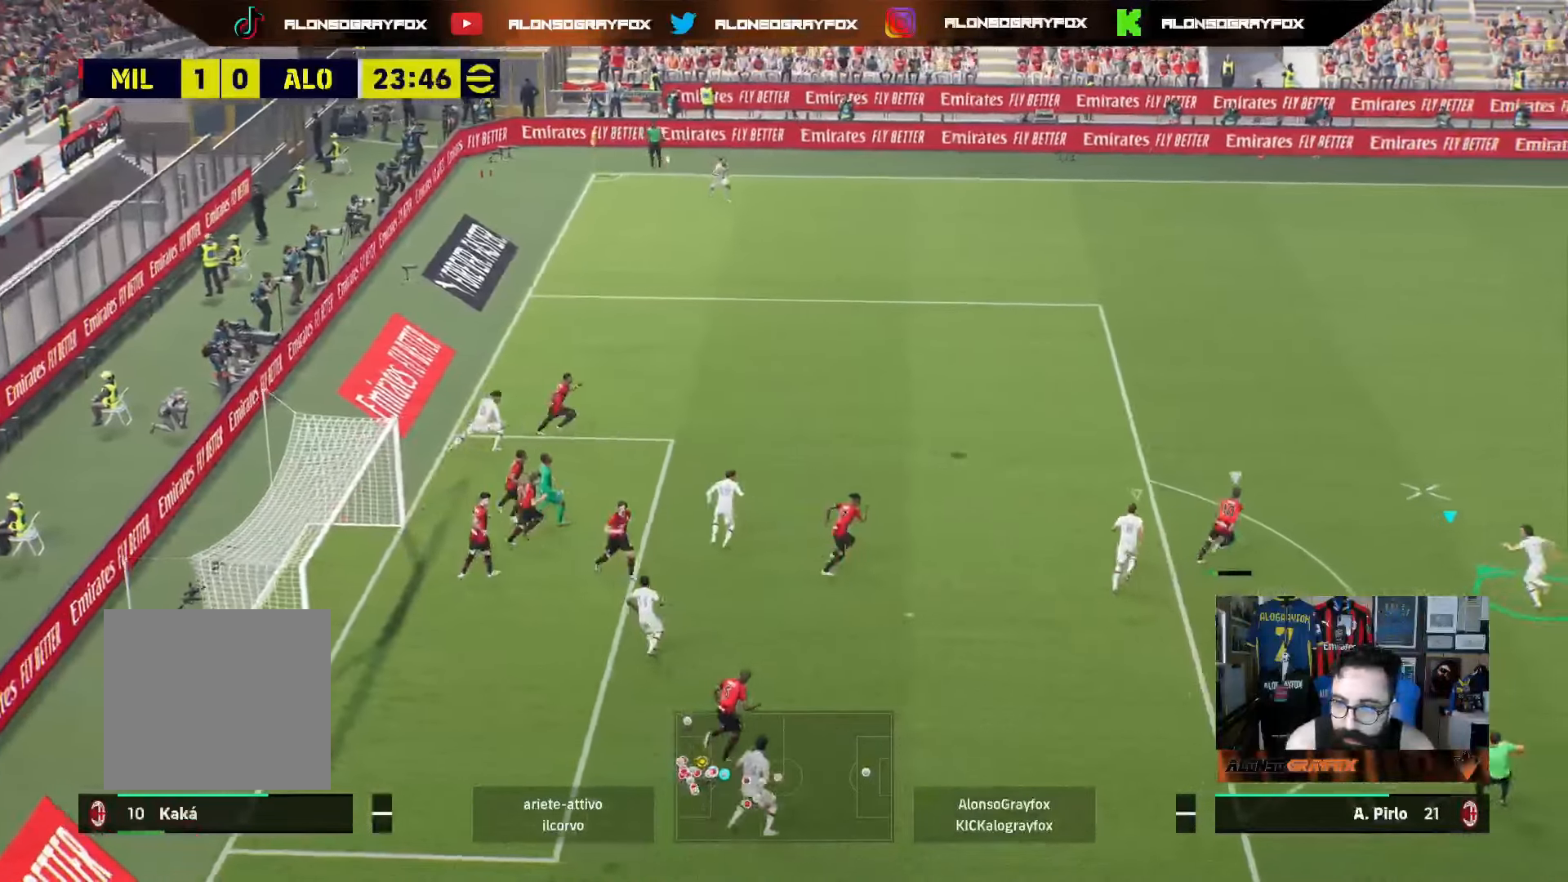
{"buttons": ["R2"], "left_stick": "down-left", "right_stick": "center", "events": [[233, "left_stick", "down-left"], [283, "CROSS", "down"], [400, "CROSS", "up"]]}
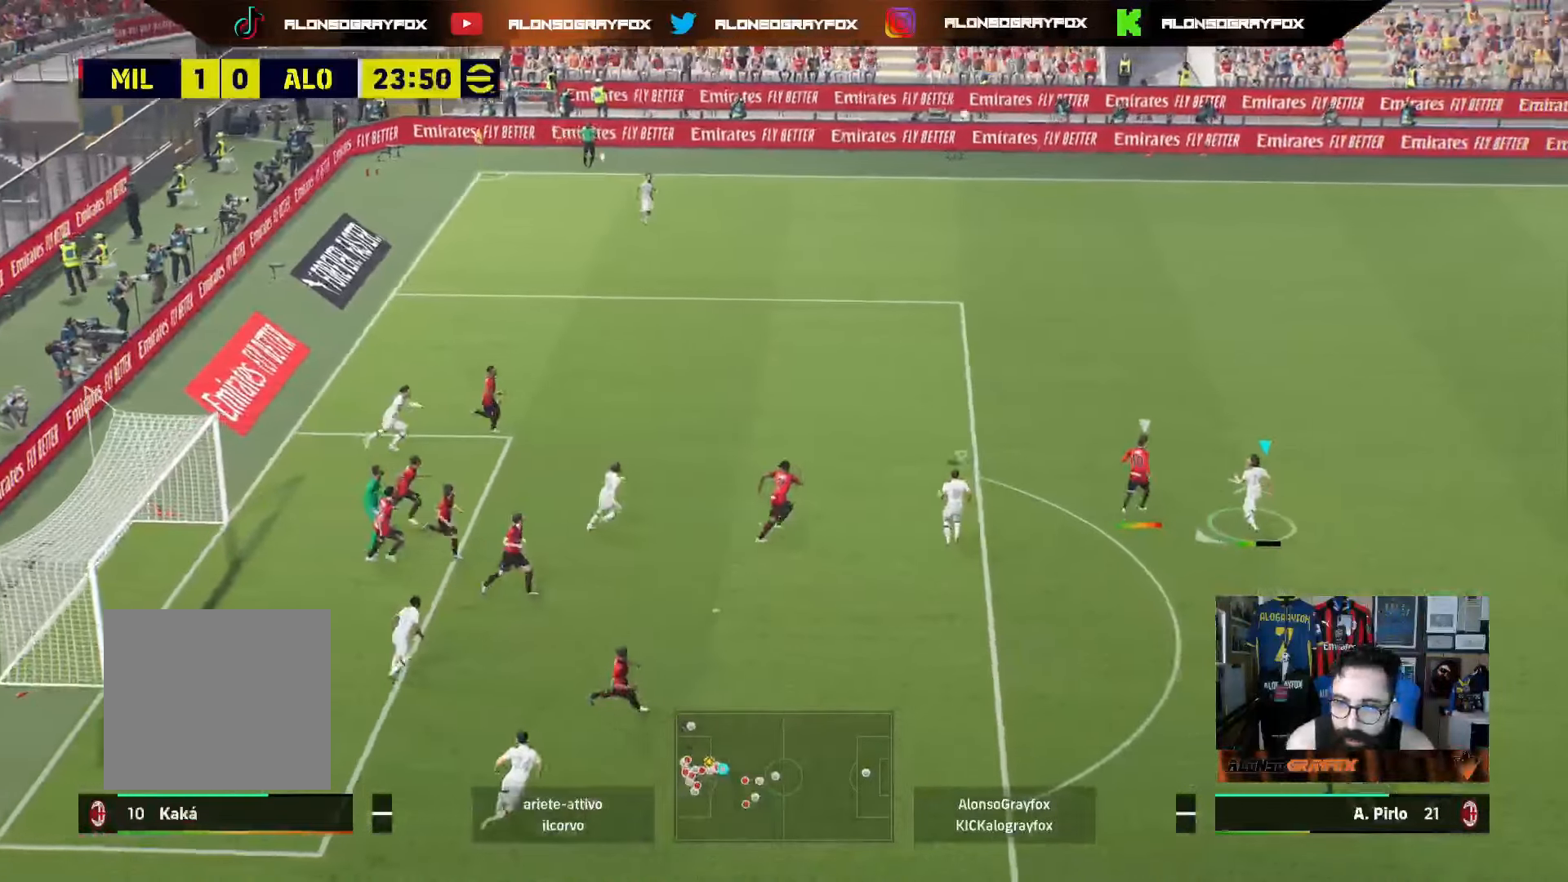
{"buttons": ["R2"], "left_stick": "down-left", "right_stick": "center", "events": []}
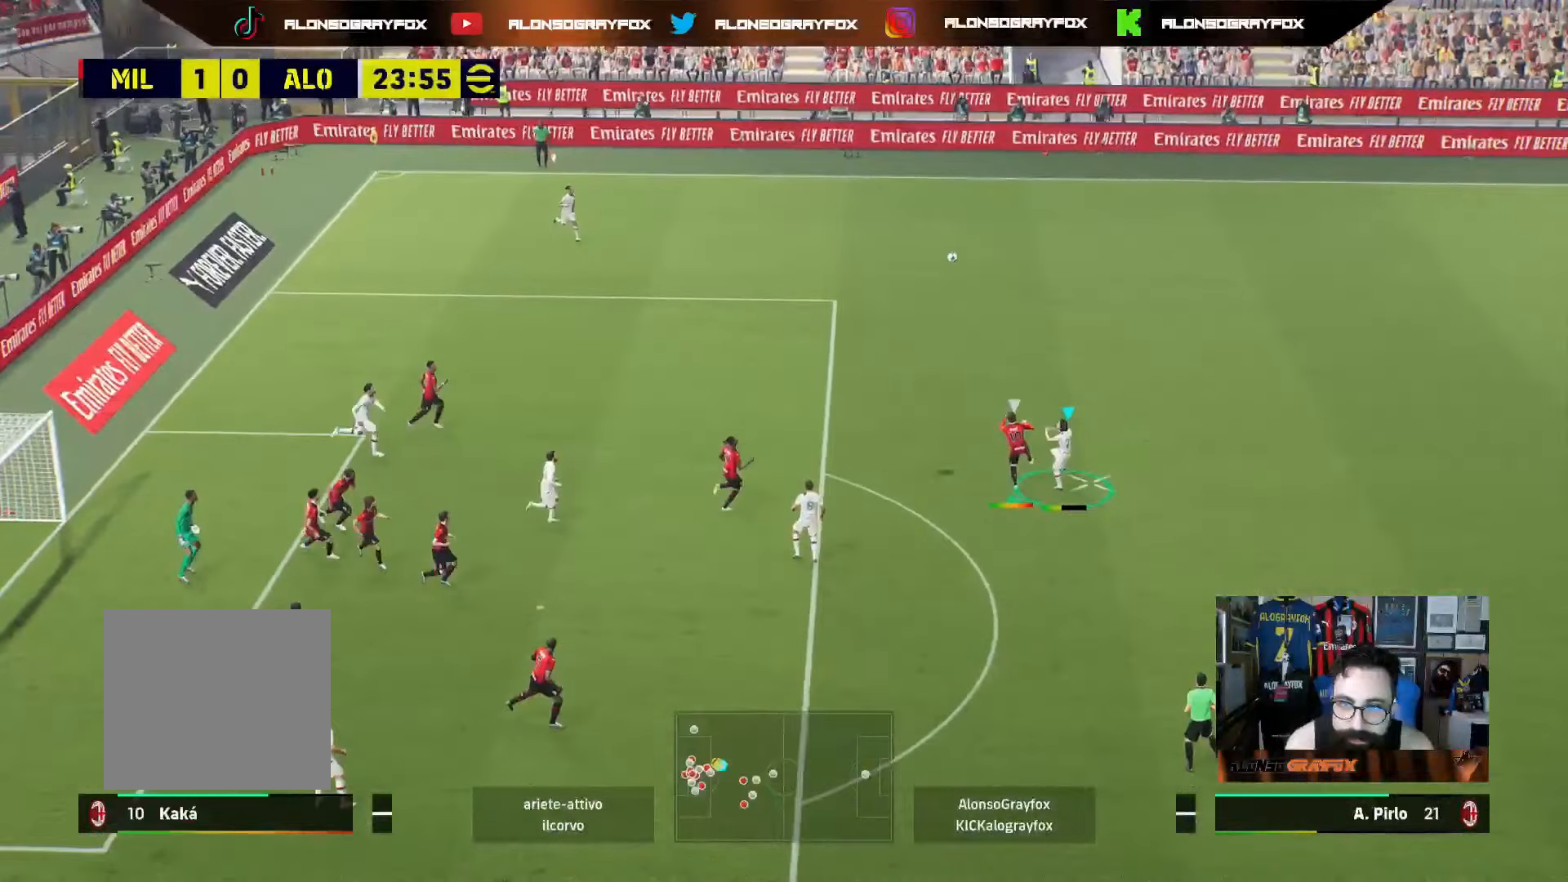
{"buttons": [], "left_stick": "down-right", "right_stick": "center", "events": [[250, "left_stick", "down"], [283, "L1", "down"], [283, "R2", "up"], [350, "left_stick", "down-right"], [450, "L1", "up"]]}
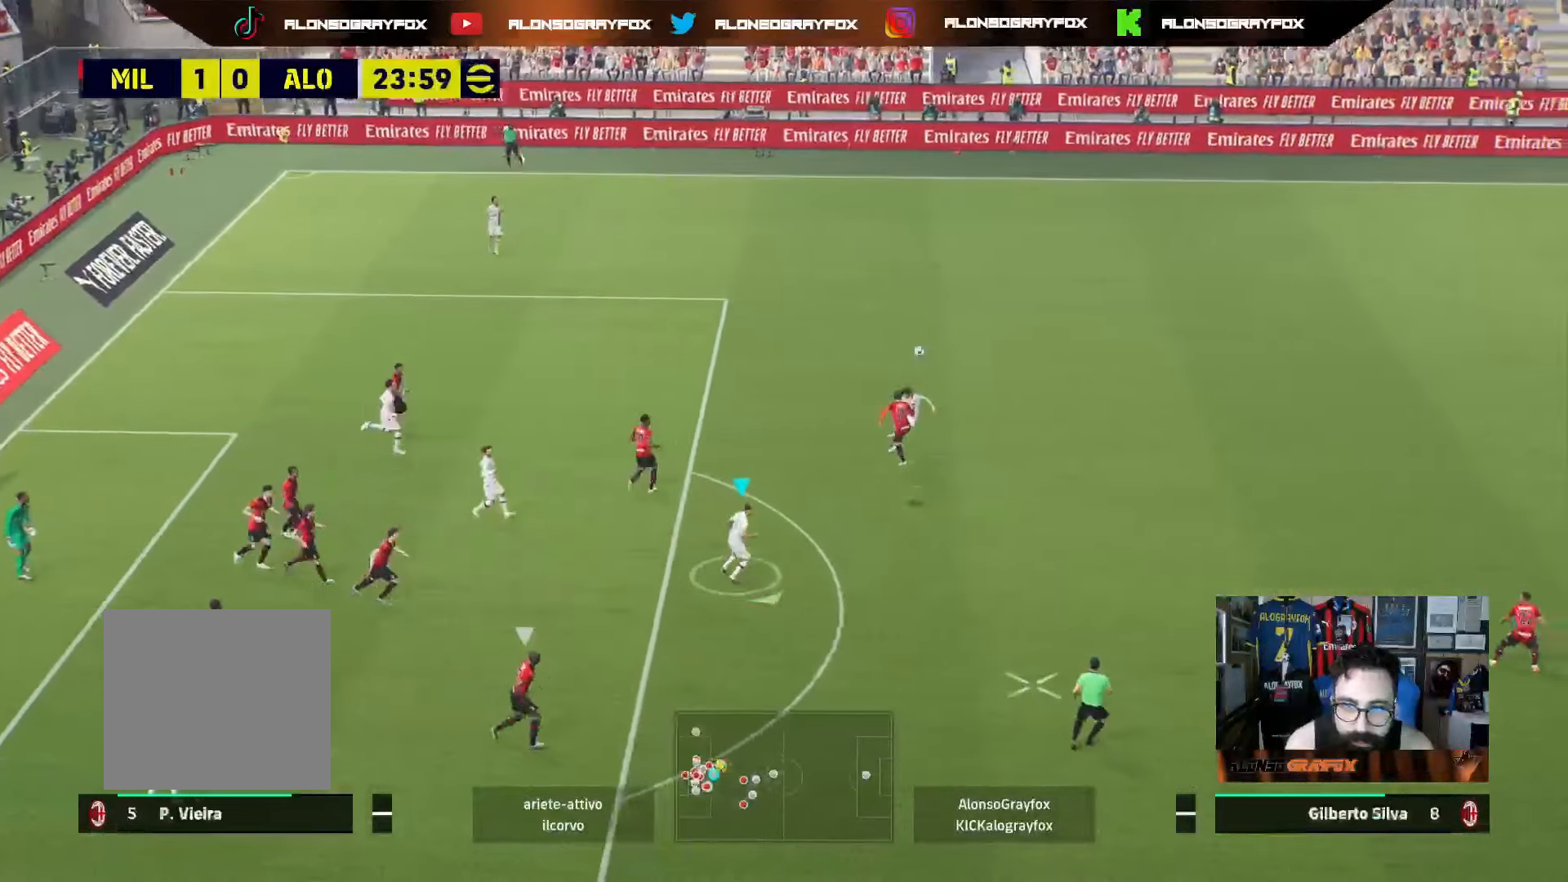
{"buttons": ["R2"], "left_stick": "down-right", "right_stick": "center", "events": [[33, "left_stick", "up"], [200, "left_stick", "up-right"], [283, "R2", "down"], [333, "left_stick", "down-right"]]}
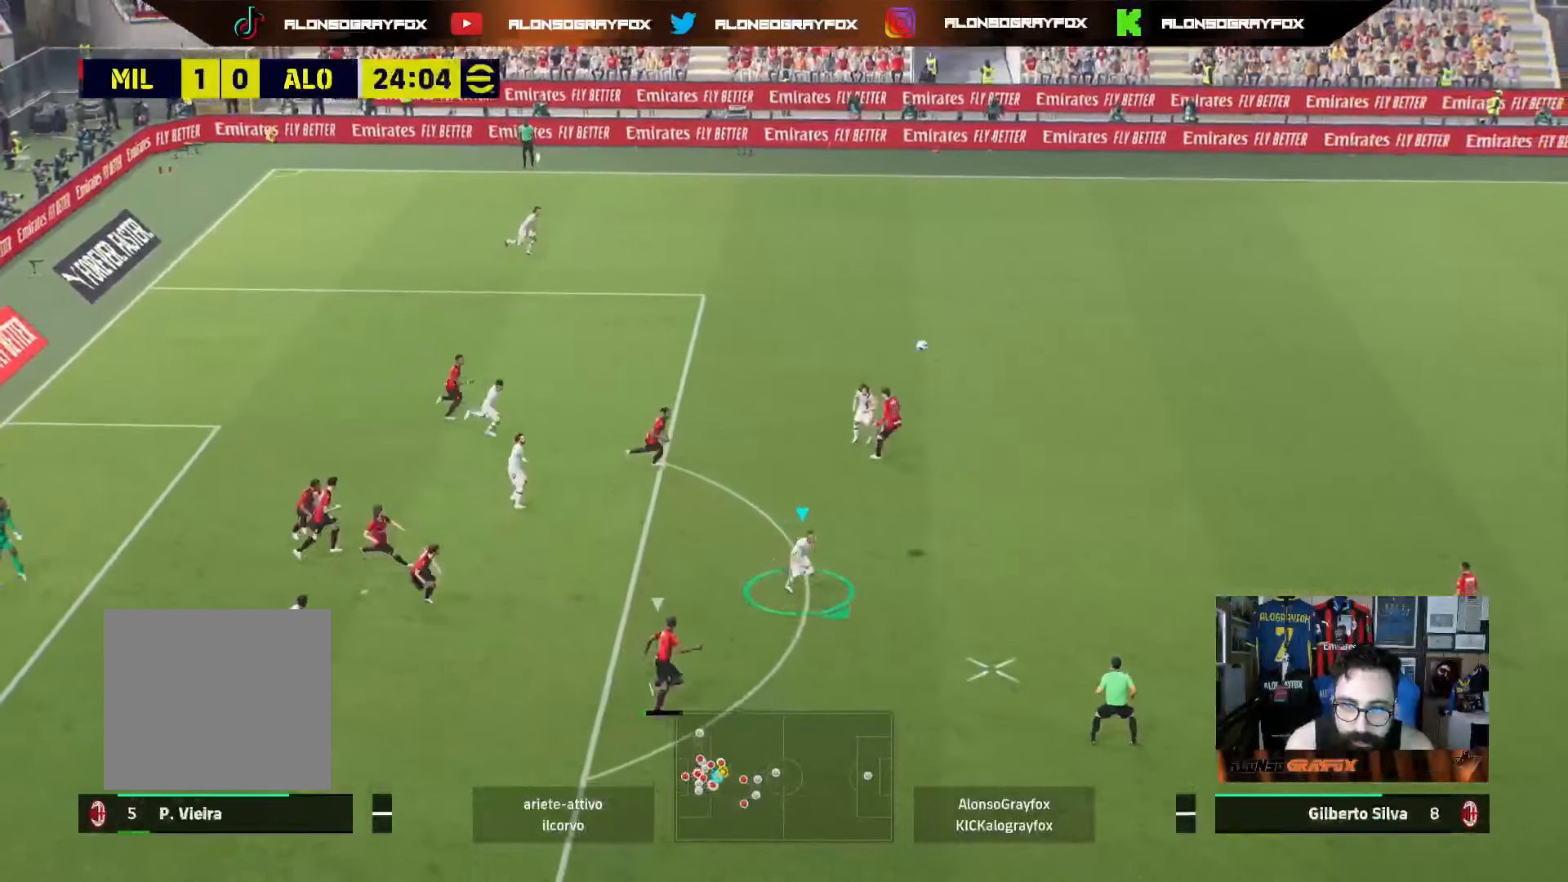
{"buttons": ["L1", "R2"], "left_stick": "down-left", "right_stick": "center", "events": [[133, "L1", "down"], [133, "left_stick", "down-left"], [167, "CROSS", "down"], [250, "CROSS", "up"]]}
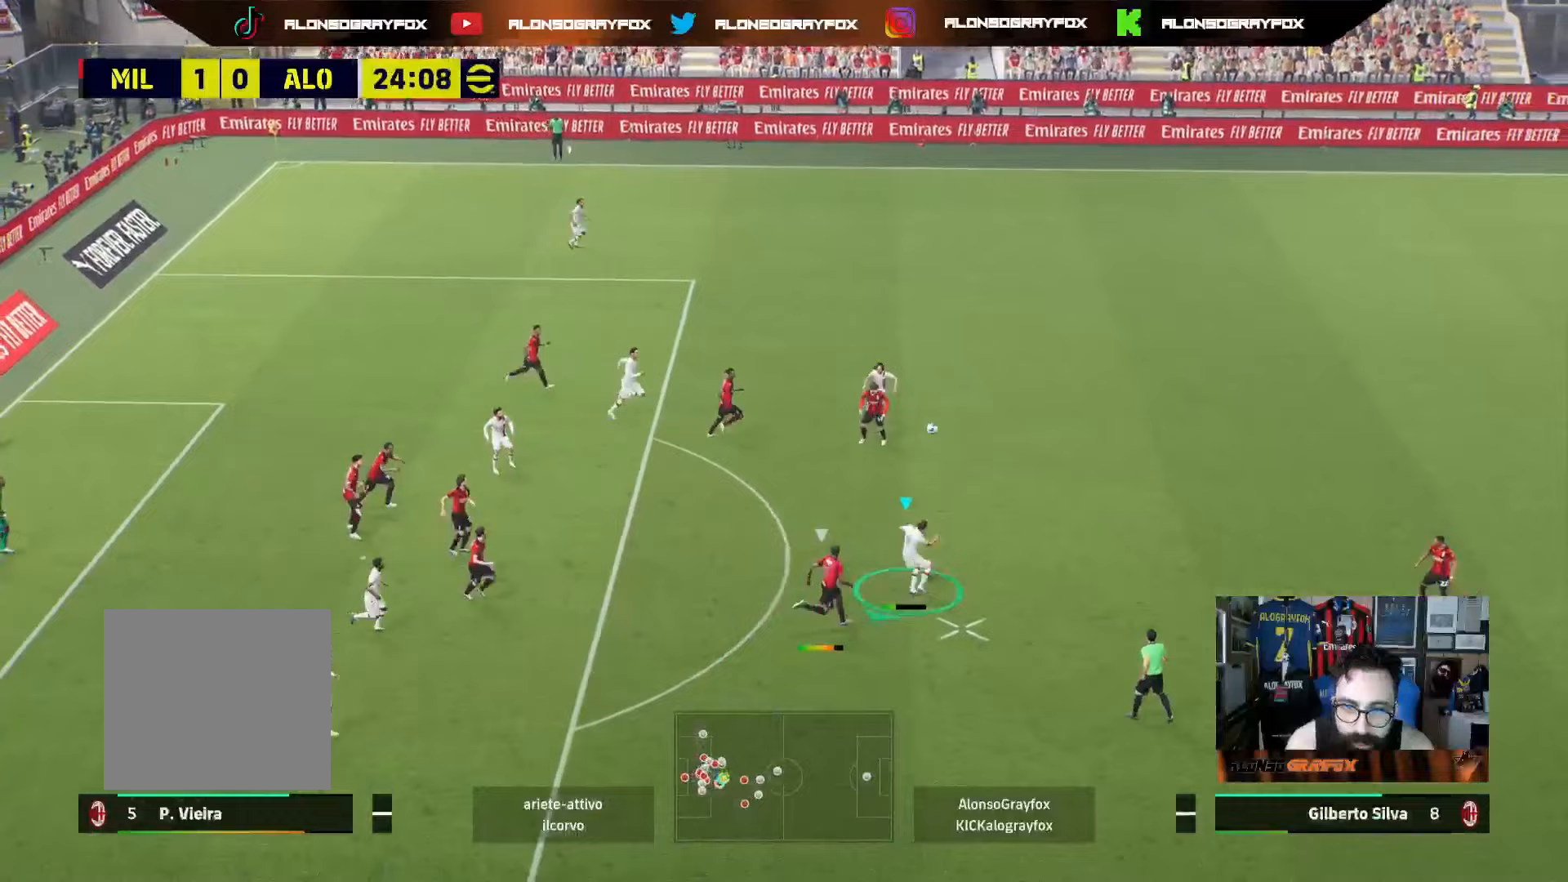
{"buttons": [], "left_stick": "right", "right_stick": "center", "events": [[200, "left_stick", "down"], [267, "L1", "up"], [267, "R2", "up"], [300, "left_stick", "down-right"], [500, "left_stick", "right"]]}
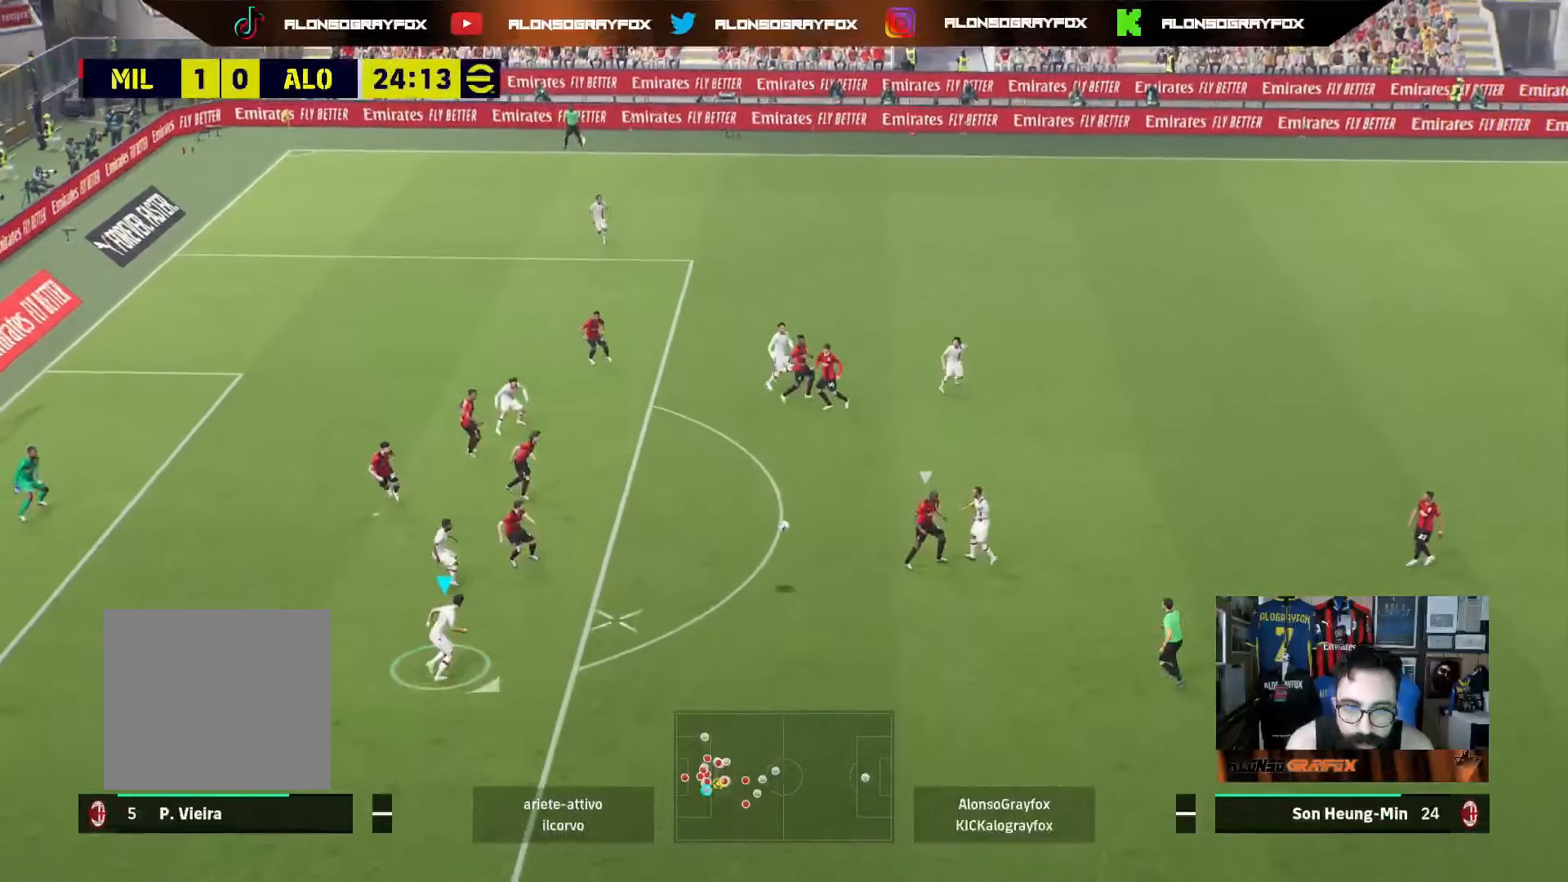
{"buttons": [], "left_stick": "right", "right_stick": "center", "events": [[200, "left_stick", "center"], [467, "left_stick", "right"]]}
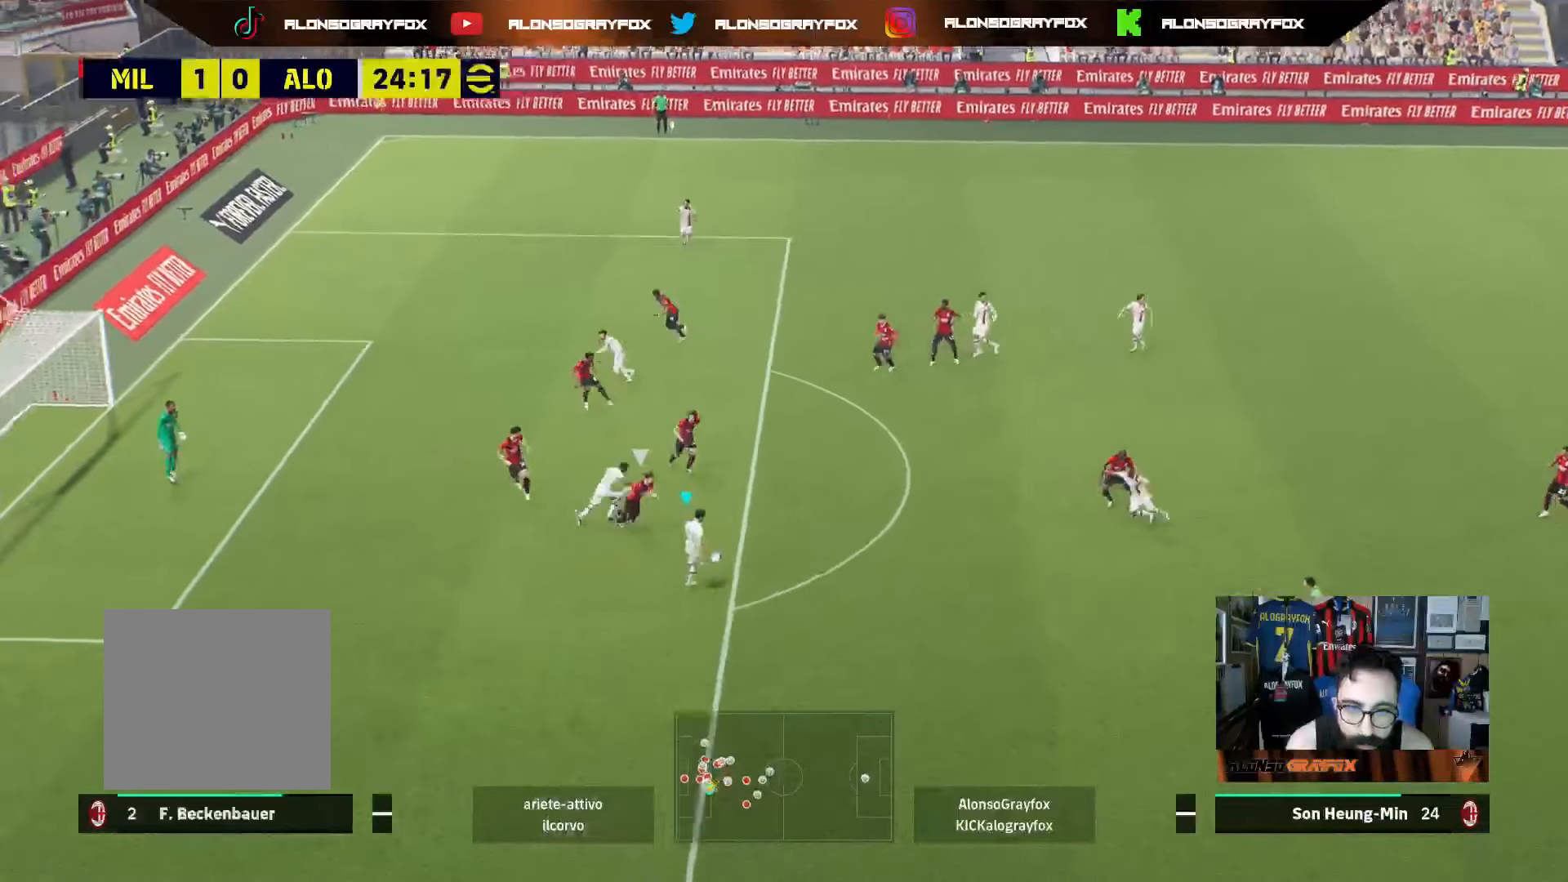
{"buttons": ["L1"], "left_stick": "down-right", "right_stick": "center", "events": [[33, "left_stick", "up"], [283, "left_stick", "right"], [400, "left_stick", "down-right"], [450, "L1", "down"]]}
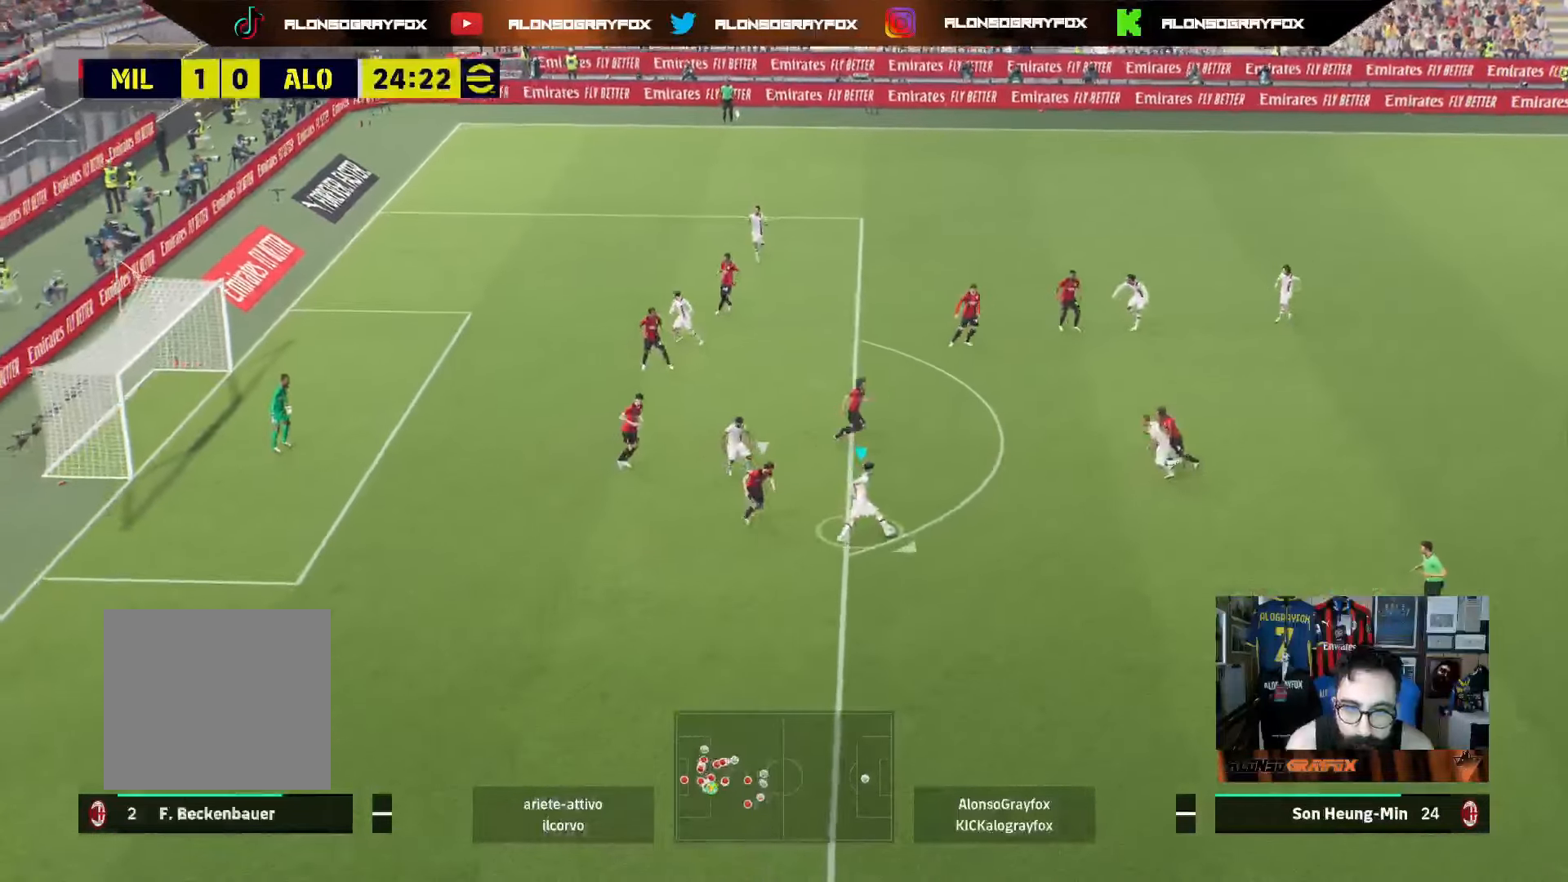
{"buttons": ["TRIANGLE"], "left_stick": "up", "right_stick": "center", "events": [[67, "L1", "up"], [100, "left_stick", "down"], [367, "left_stick", "up-left"], [467, "left_stick", "up"], [483, "TRIANGLE", "down"]]}
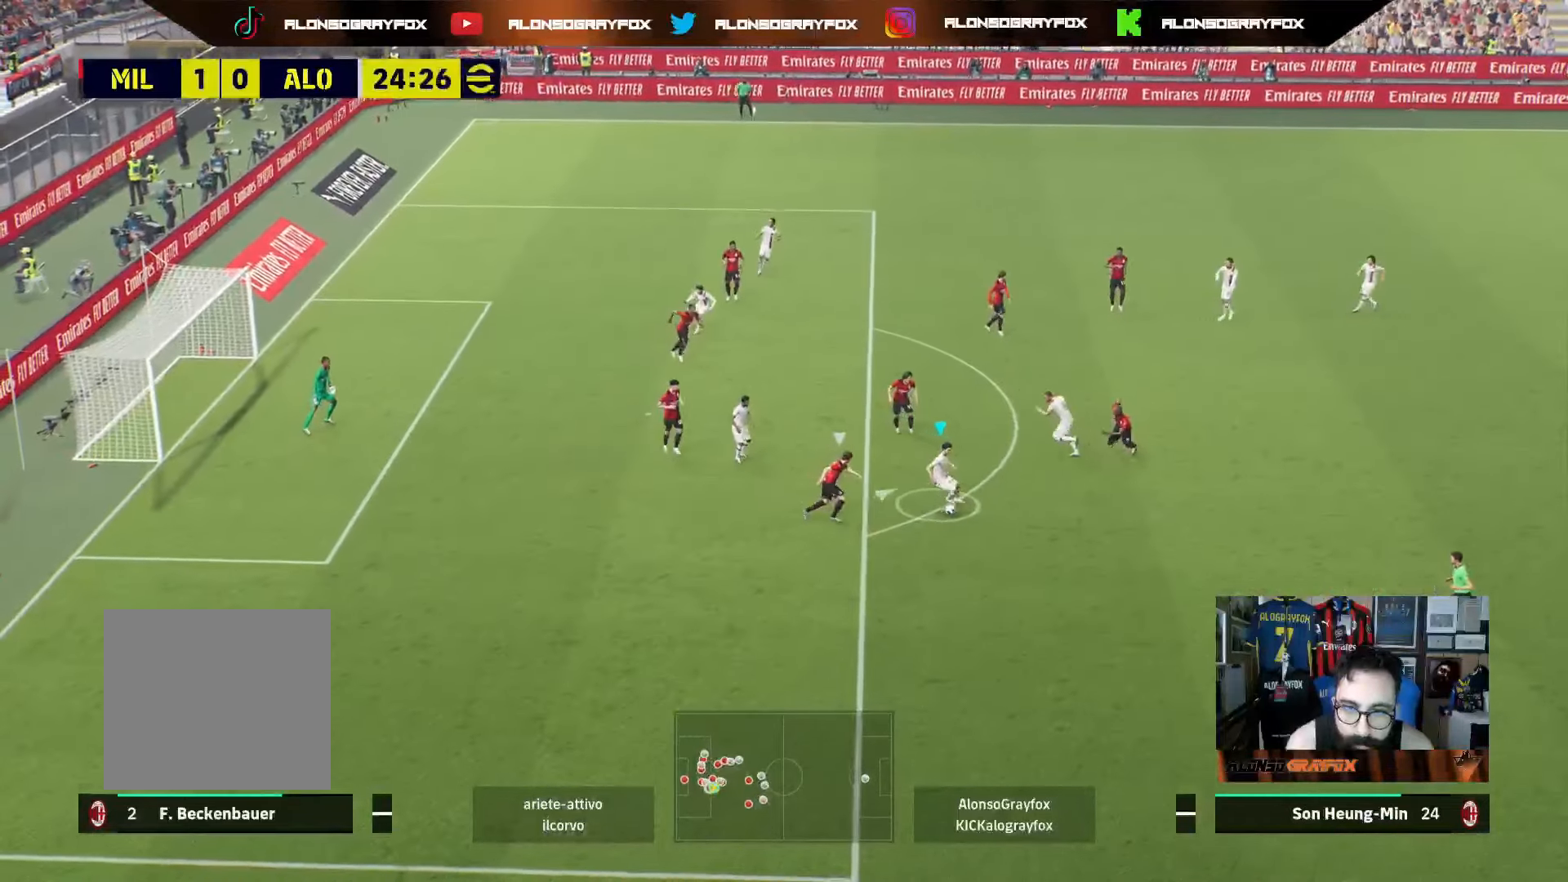
{"buttons": ["R2"], "left_stick": "up-left", "right_stick": "center", "events": [[33, "TRIANGLE", "up"], [167, "R2", "down"], [350, "left_stick", "up-left"]]}
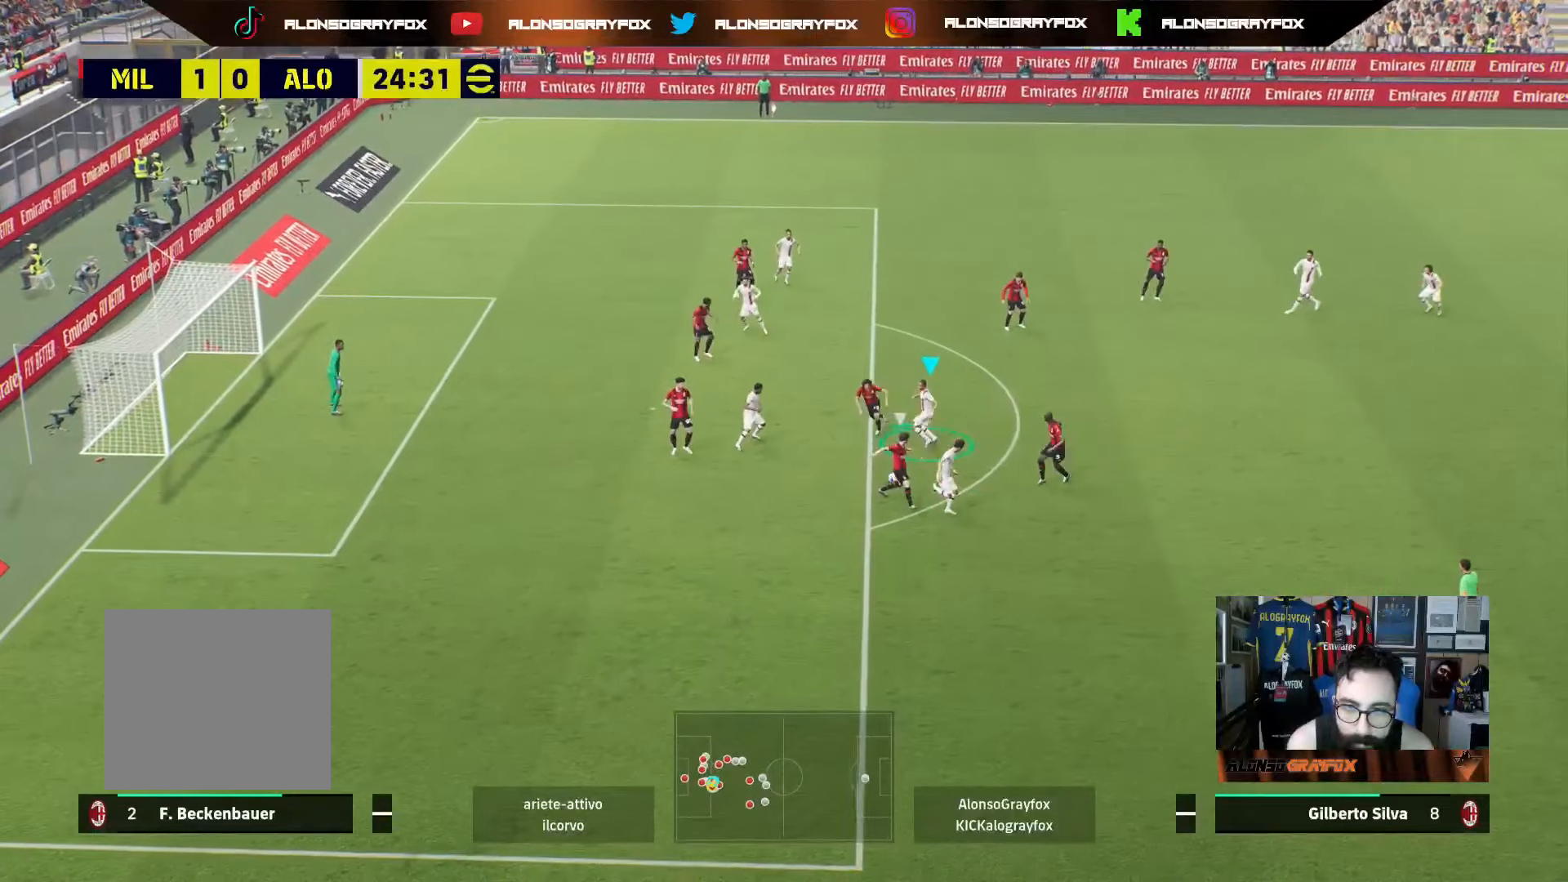
{"buttons": [], "left_stick": "up-left", "right_stick": "center", "events": [[100, "CIRCLE", "down"], [217, "CIRCLE", "up"], [500, "R2", "up"]]}
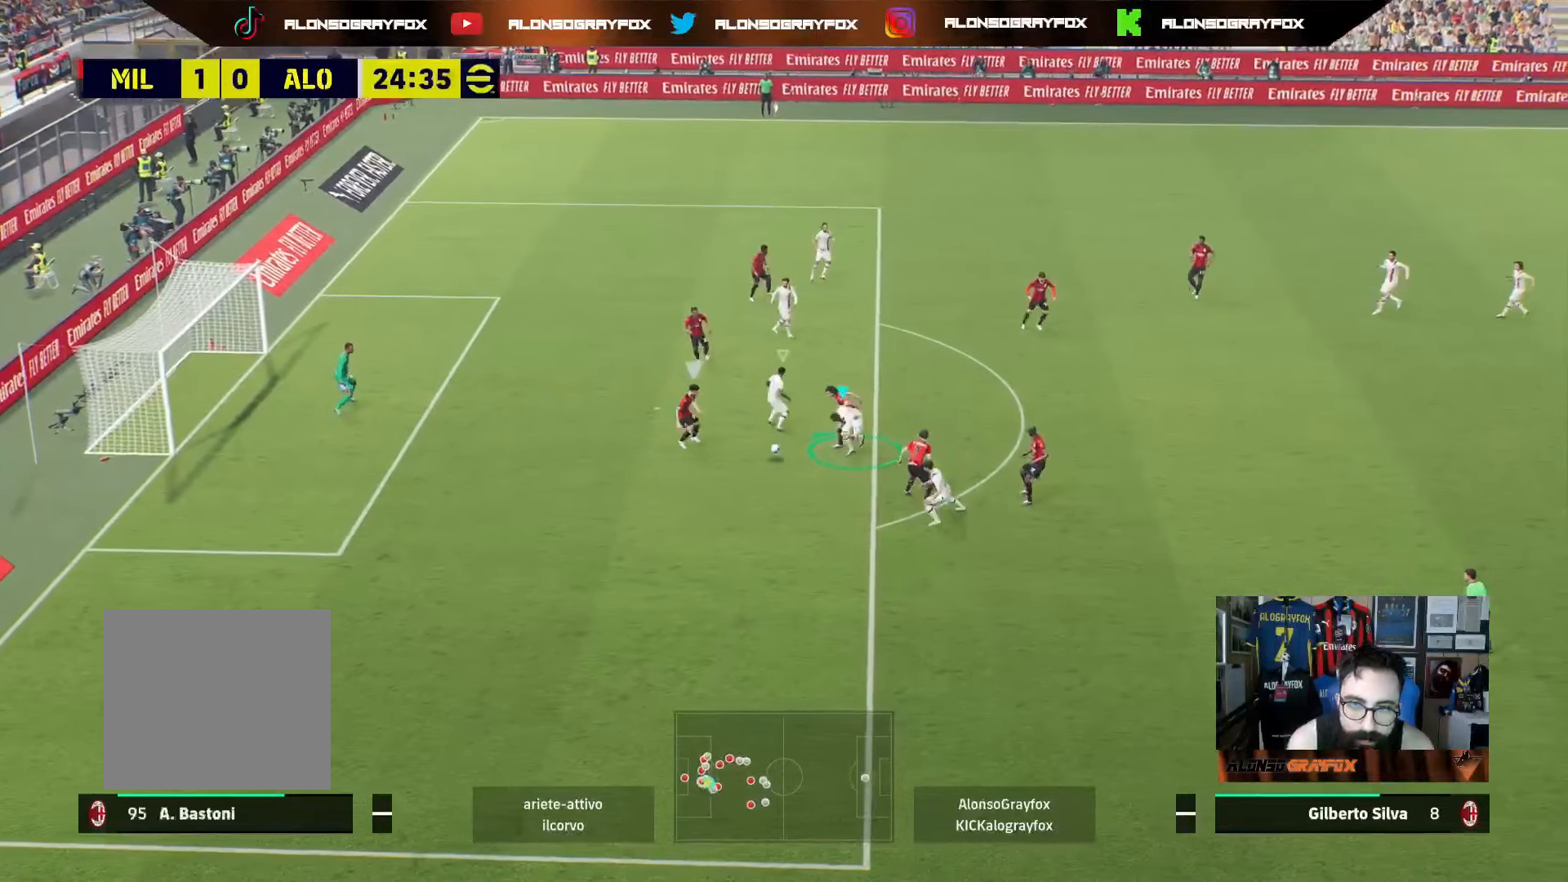
{"buttons": ["R1", "R2"], "left_stick": "down-left", "right_stick": "center", "events": [[117, "left_stick", "left"], [183, "R1", "down"], [217, "R2", "down"], [217, "left_stick", "down-left"]]}
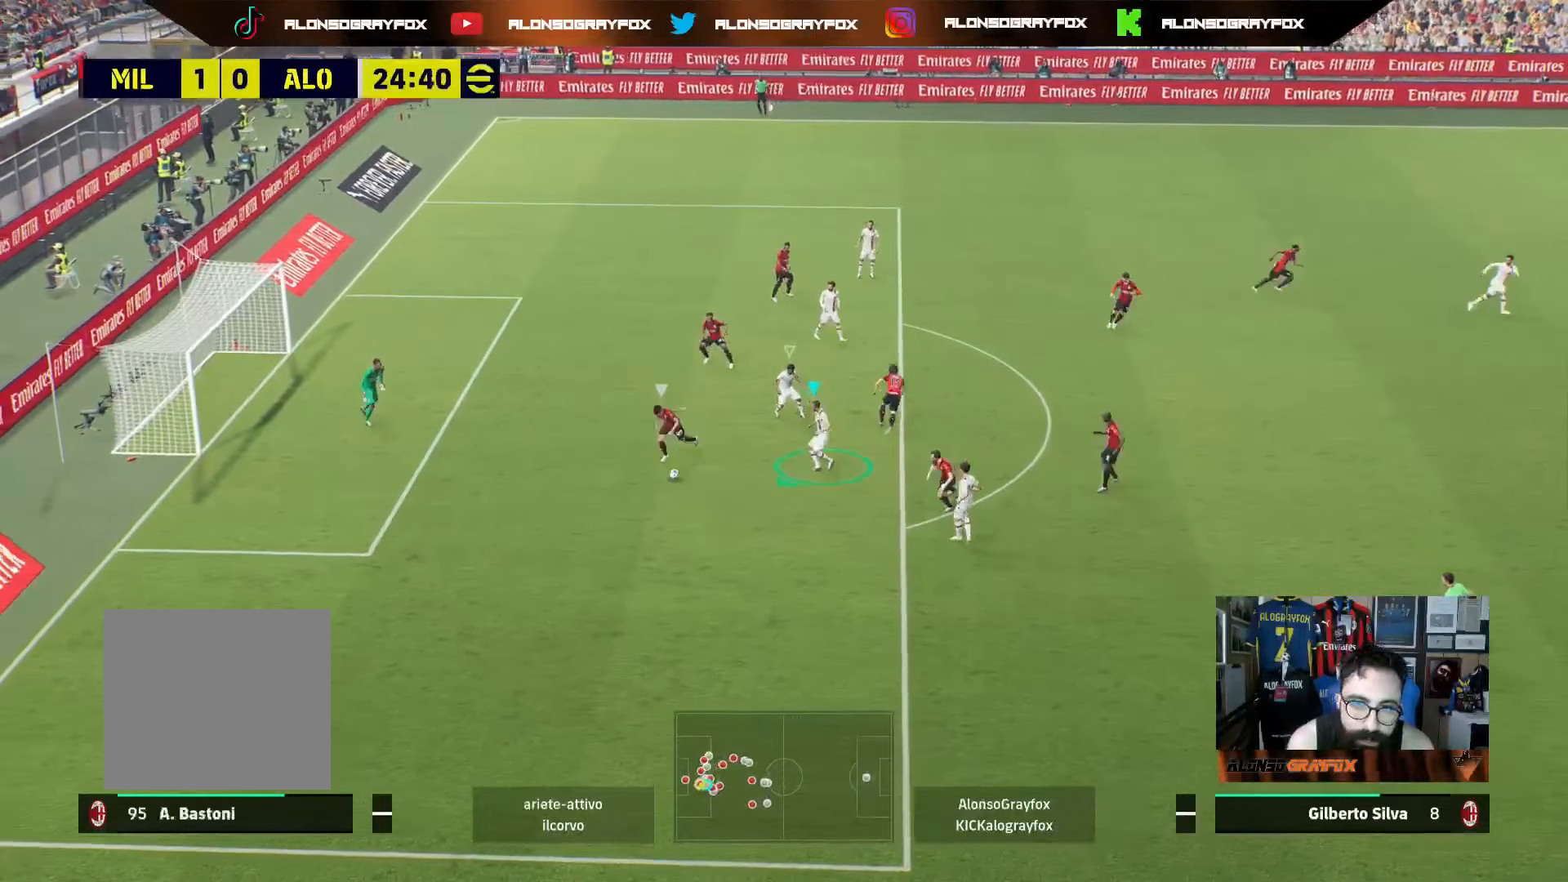
{"buttons": ["R1", "R2"], "left_stick": "down-left", "right_stick": "center", "events": []}
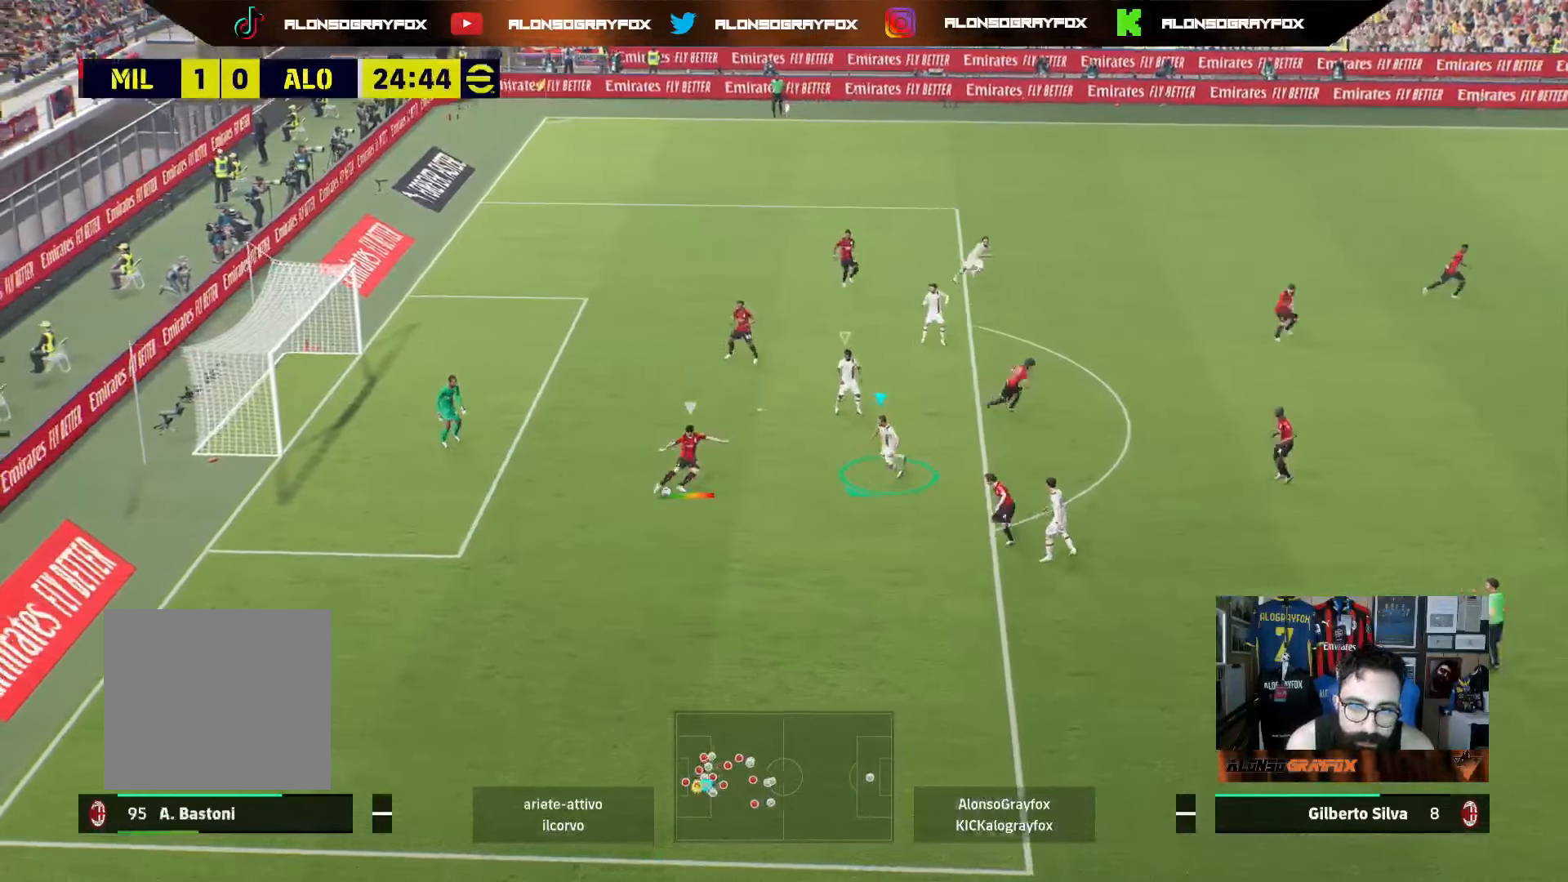
{"buttons": [], "left_stick": "down", "right_stick": "center", "events": [[117, "left_stick", "down"], [200, "L1", "down"], [217, "R1", "up"], [217, "R2", "up"], [300, "L1", "up"]]}
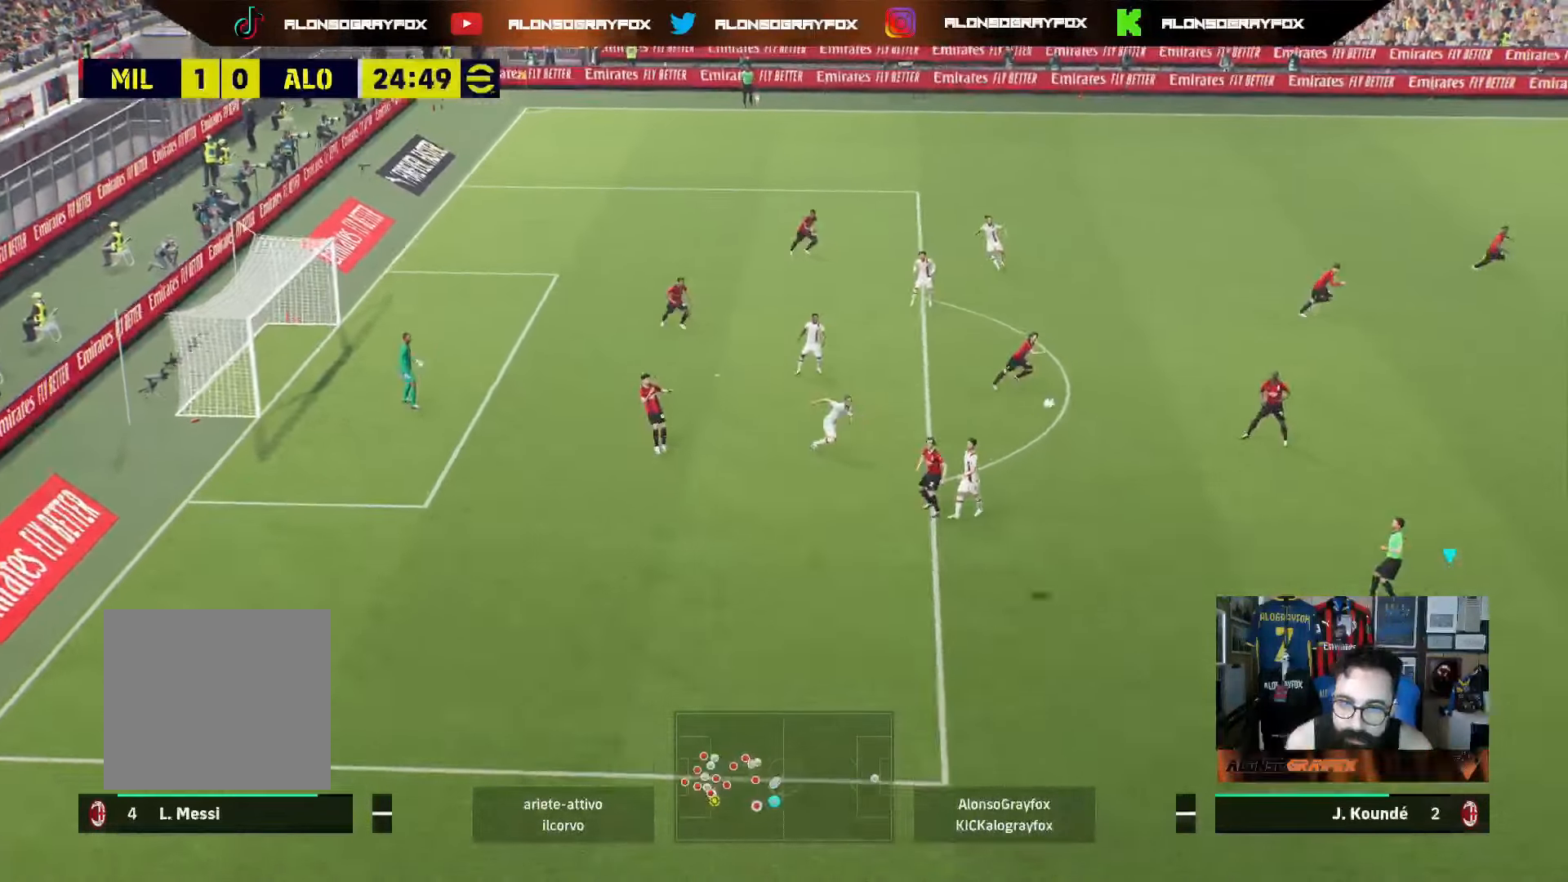
{"buttons": ["R2"], "left_stick": "down-right", "right_stick": "center", "events": [[267, "left_stick", "down-right"], [467, "R2", "down"]]}